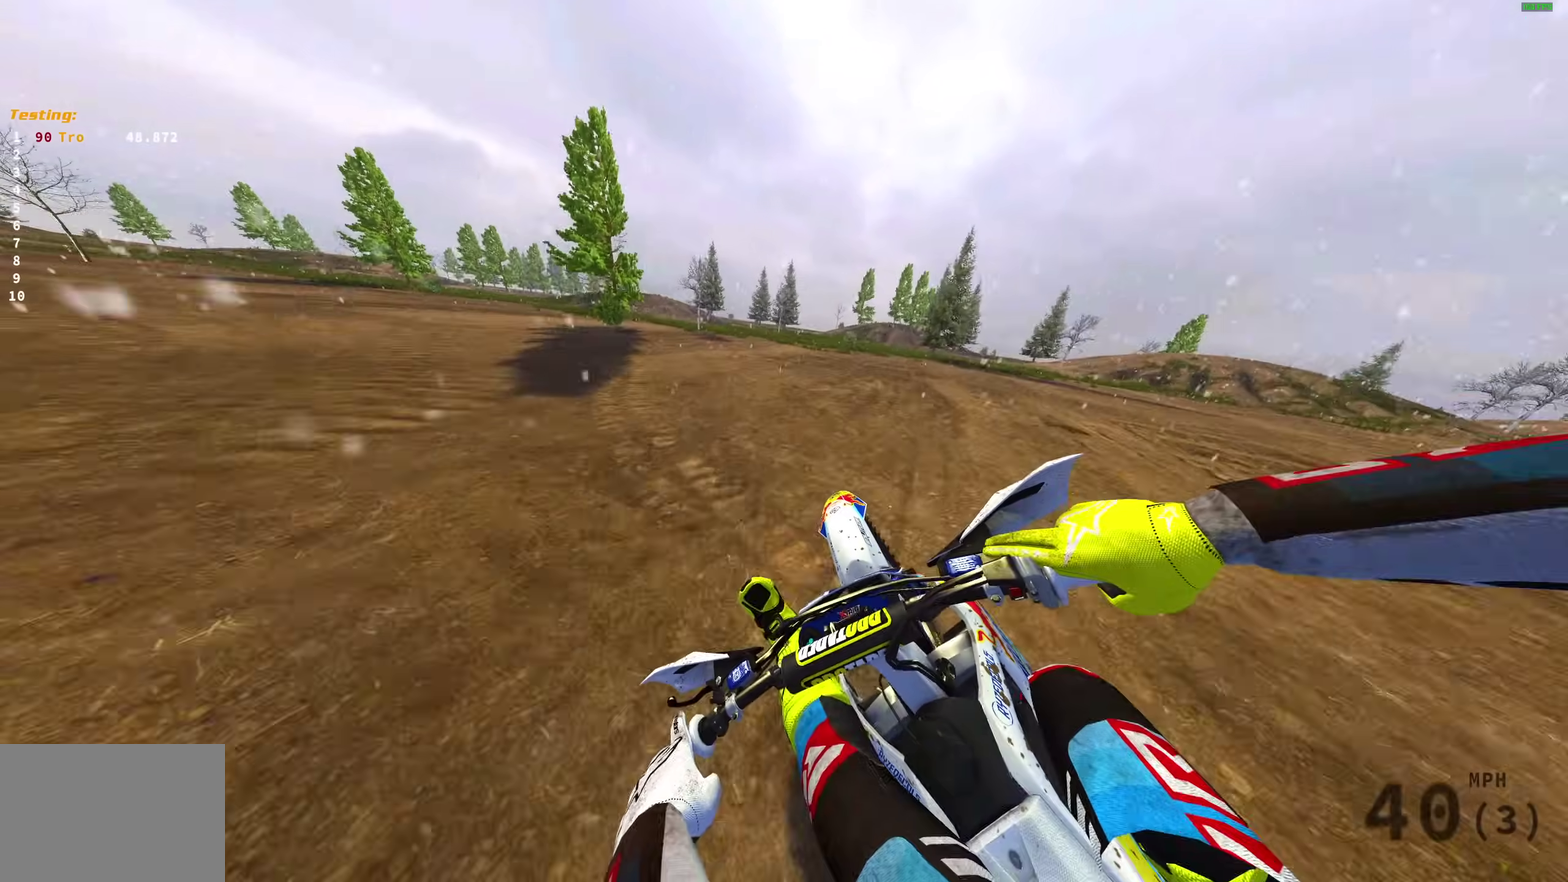
Gameplay with a controller (PlayStation layout); each line is a JSON object with the inputs held at the frame after it (dt_ms = milliseconds from this image to that frame). "events" lists button and stick changes between this image and that frame as [ms after this image, input, new state], when the widget could be followed in between.
{"dt_ms": 300, "buttons": ["L2", "R2"], "left_stick": "up-left", "right_stick": "right", "events": [[300, "R2", "down"]]}
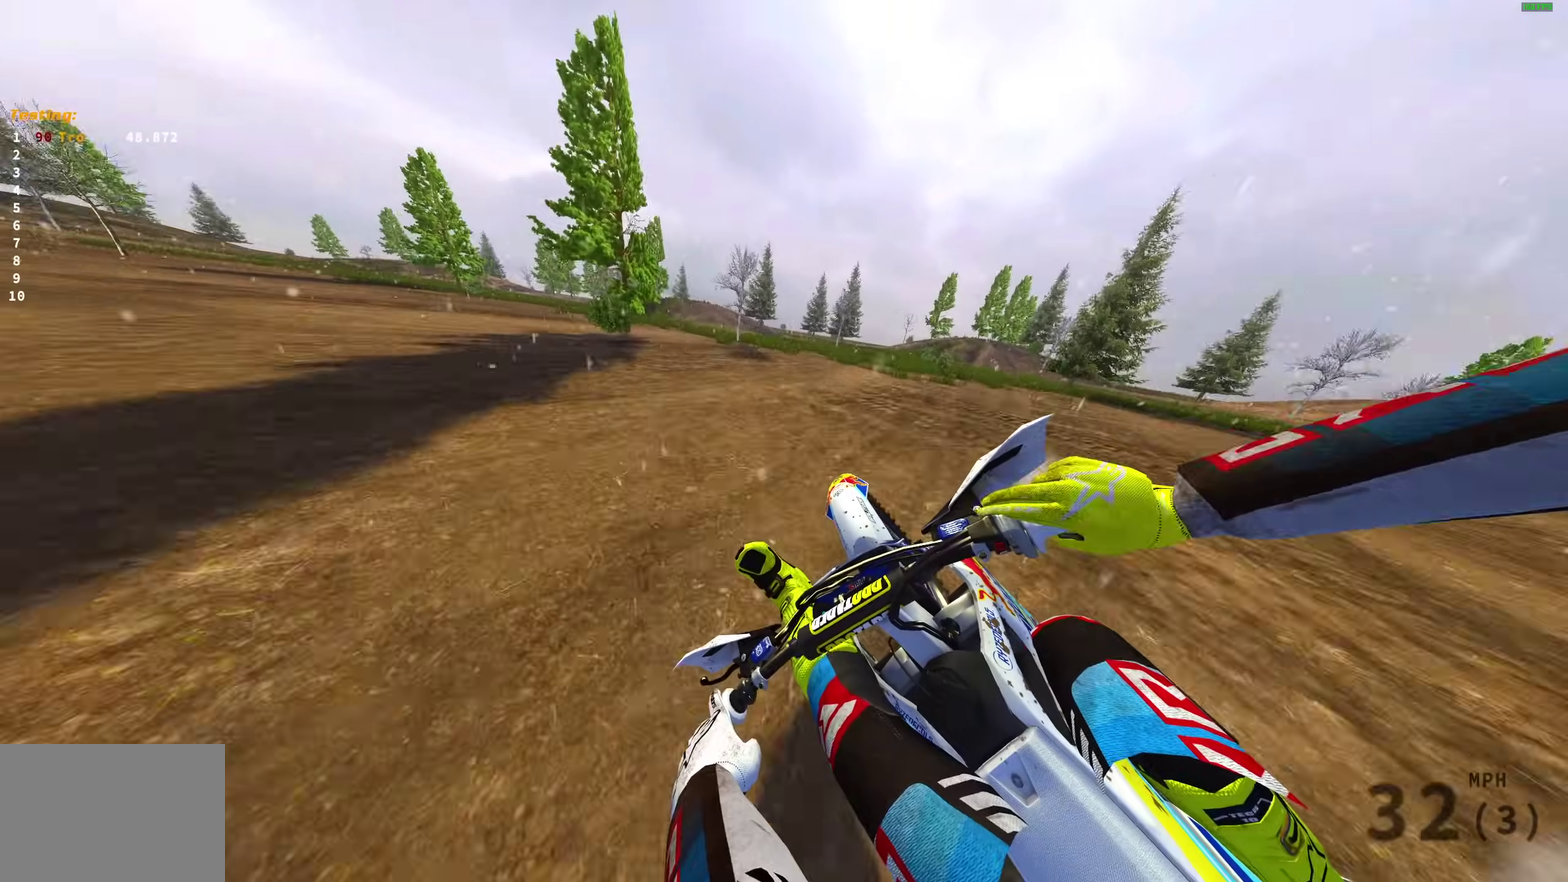
{"dt_ms": 700, "buttons": ["L2", "R2"], "left_stick": "up-left", "right_stick": "right", "events": [[83, "R2", "up"], [200, "R2", "down"], [283, "R2", "up"], [367, "R2", "down"]]}
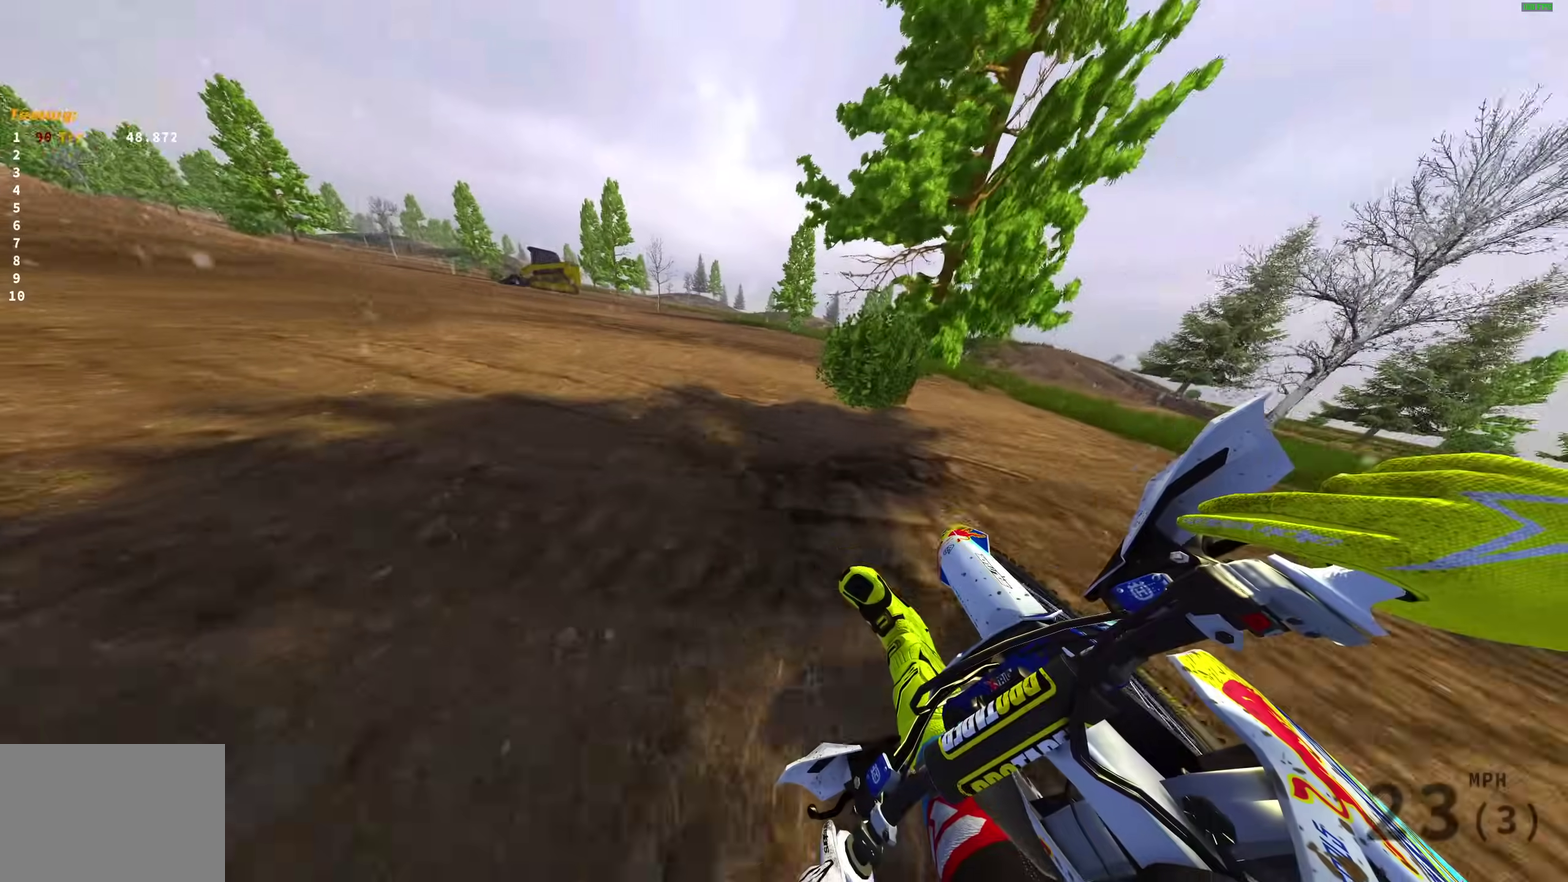
{"dt_ms": 300, "buttons": ["R2"], "left_stick": "up-left", "right_stick": "up-right", "events": [[83, "right_stick", "up-right"], [267, "L2", "up"]]}
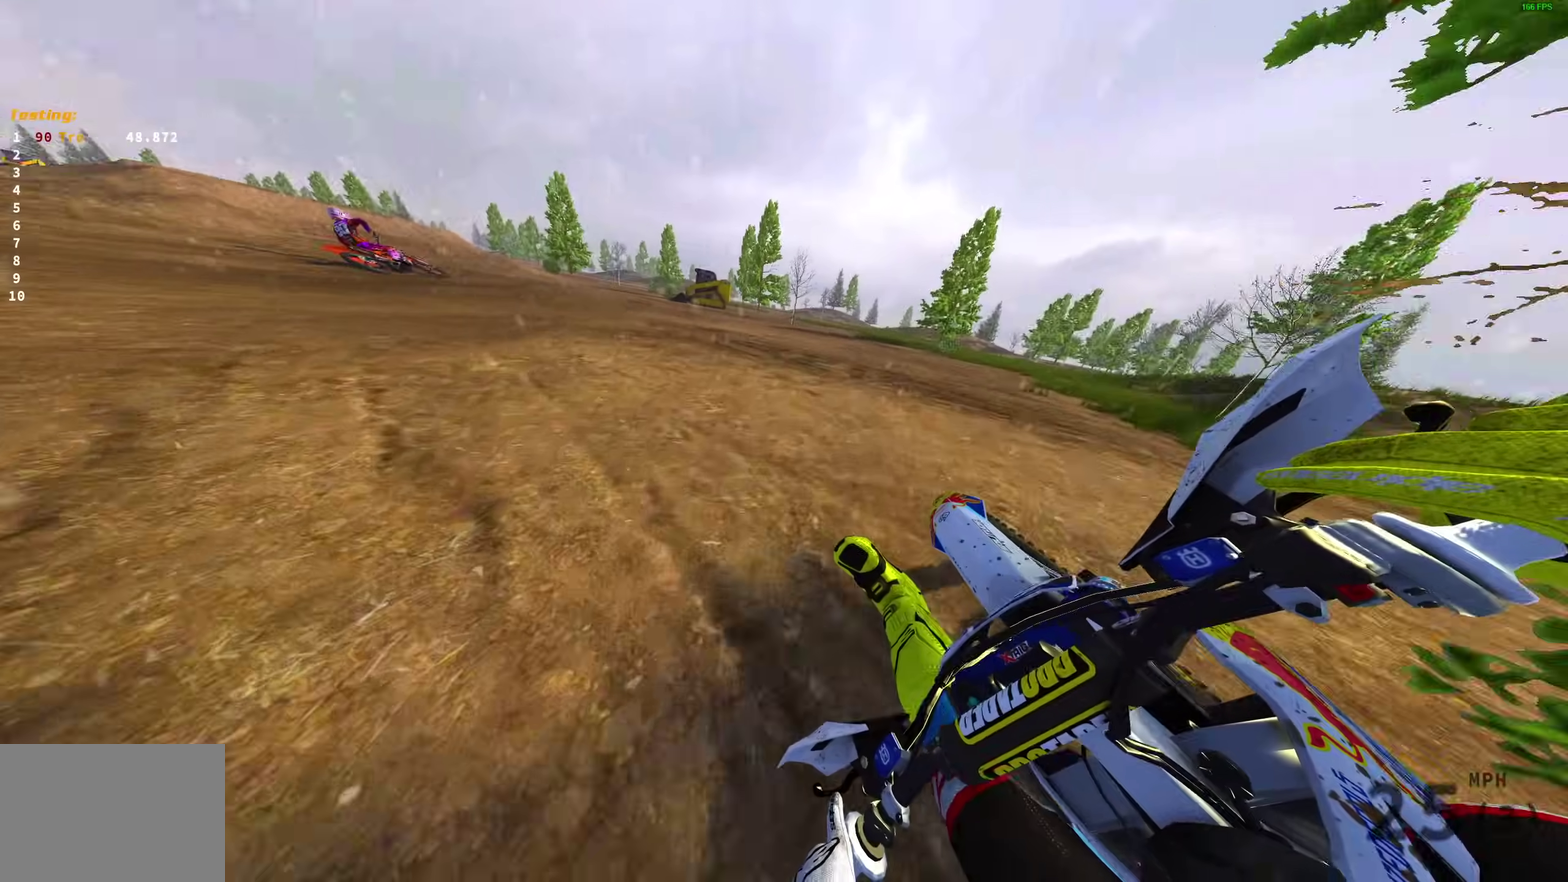
{"dt_ms": 600, "buttons": ["R2"], "left_stick": "up-left", "right_stick": "up", "events": [[550, "right_stick", "up"]]}
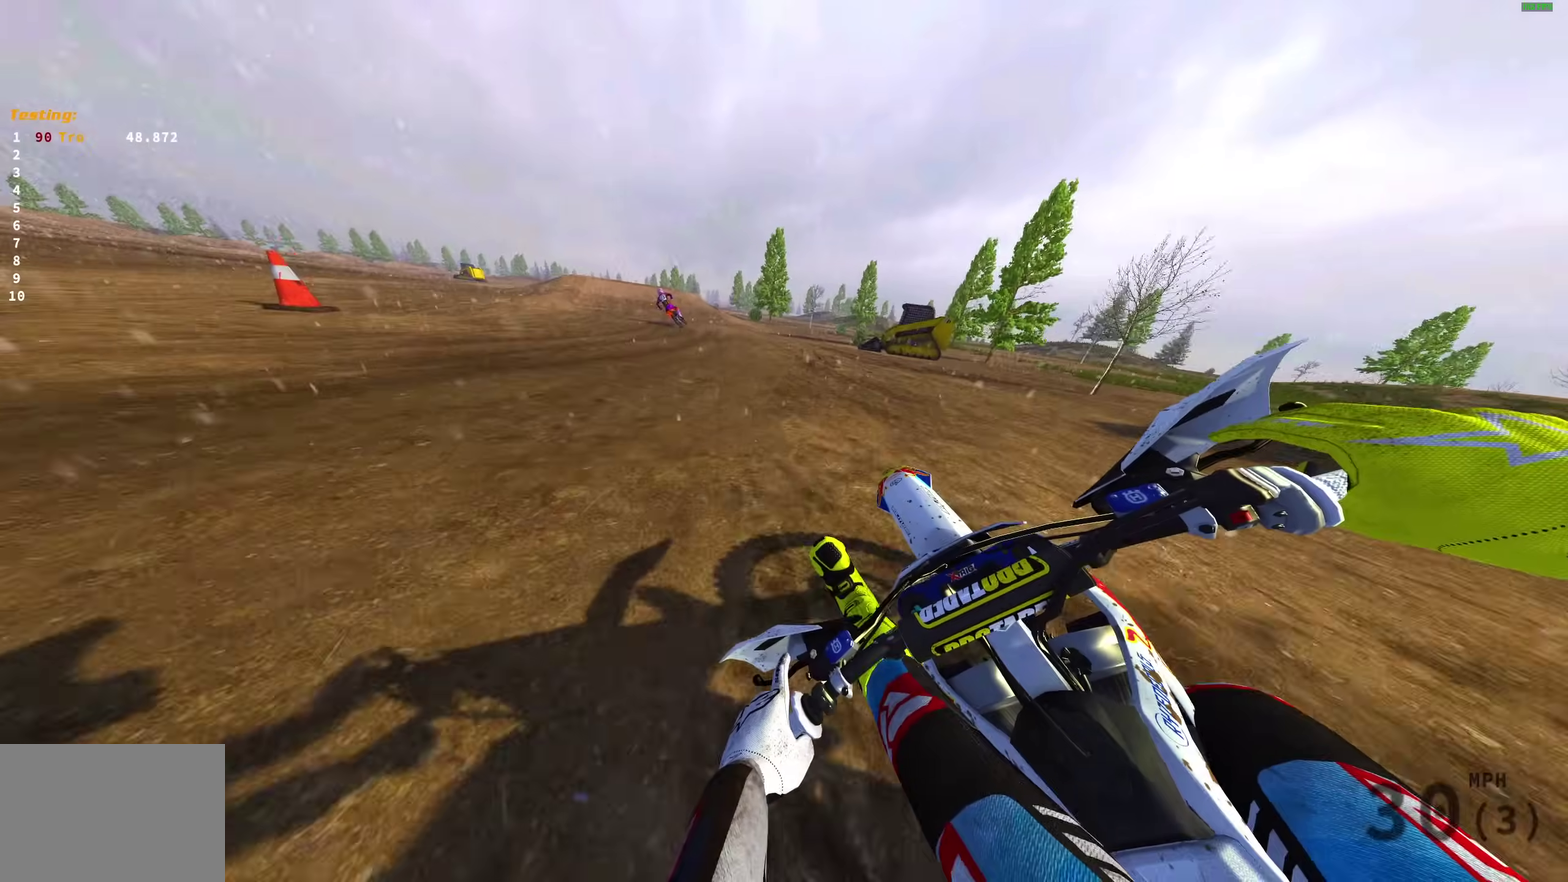
{"dt_ms": 400, "buttons": ["R2"], "left_stick": "up-left", "right_stick": "up", "events": []}
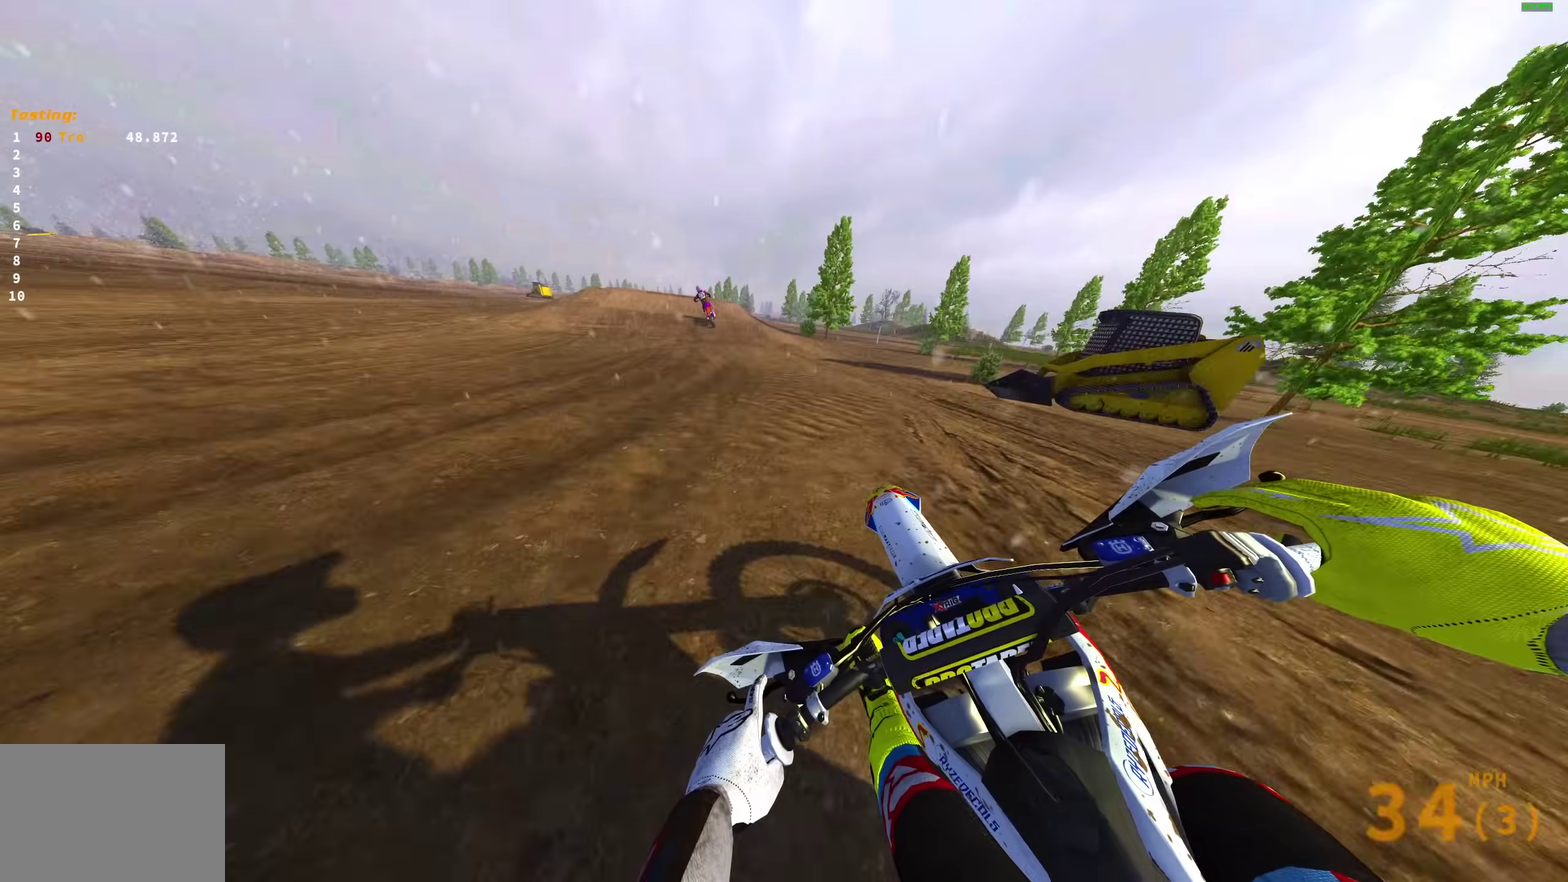
{"dt_ms": 600, "buttons": ["R2"], "left_stick": "up-left", "right_stick": "down-left", "events": [[350, "right_stick", "up-left"], [583, "right_stick", "down-left"]]}
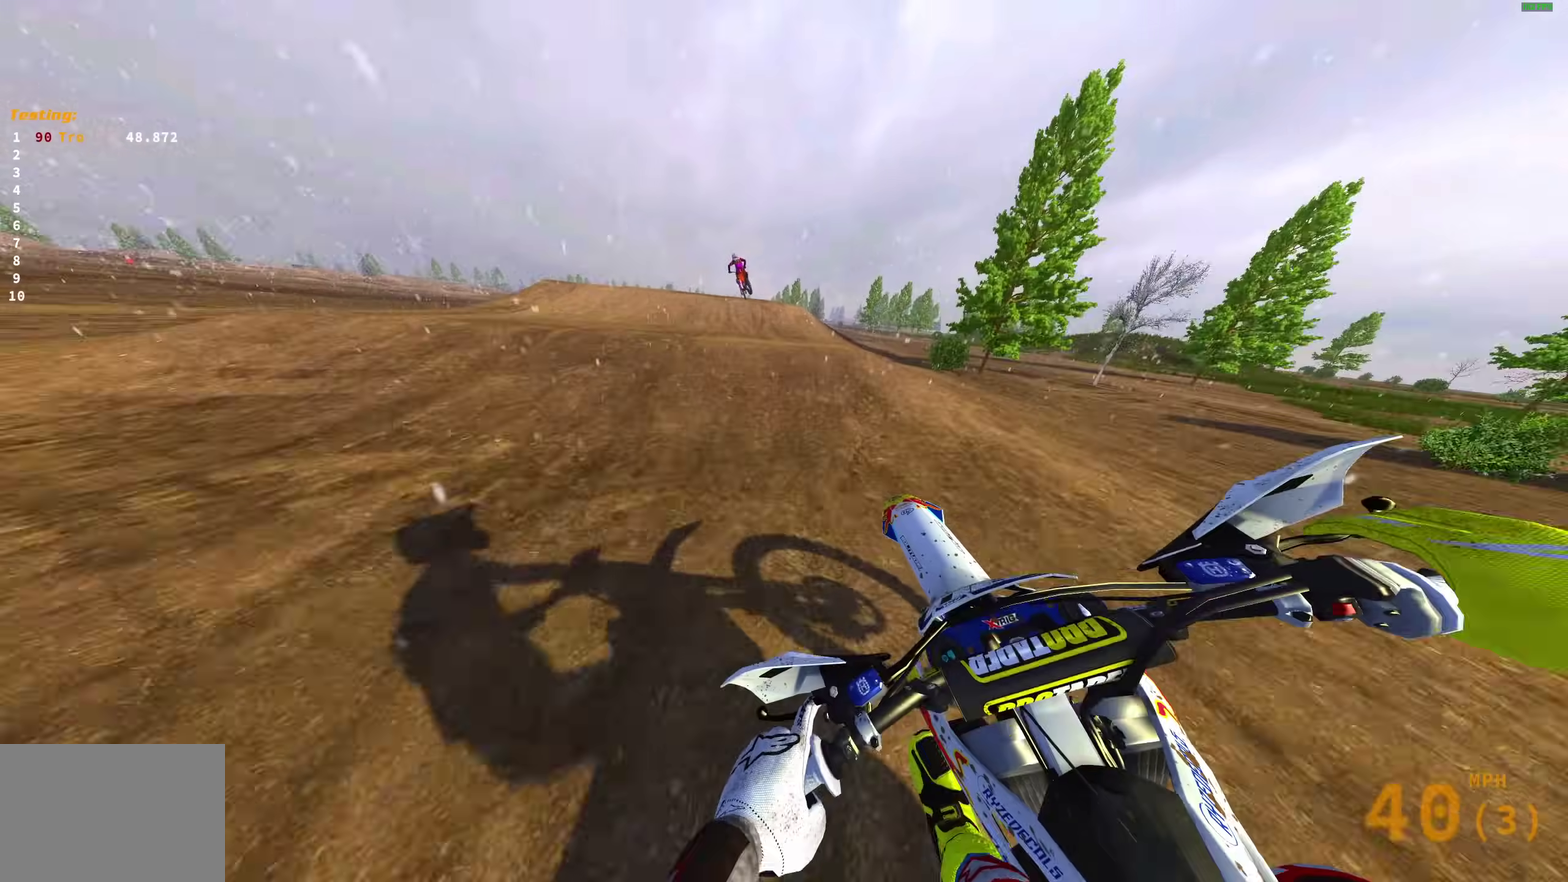
{"dt_ms": 400, "buttons": ["R2"], "left_stick": "left", "right_stick": "up-left", "events": [[133, "left_stick", "center"], [183, "right_stick", "left"], [250, "right_stick", "up-left"], [300, "left_stick", "left"]]}
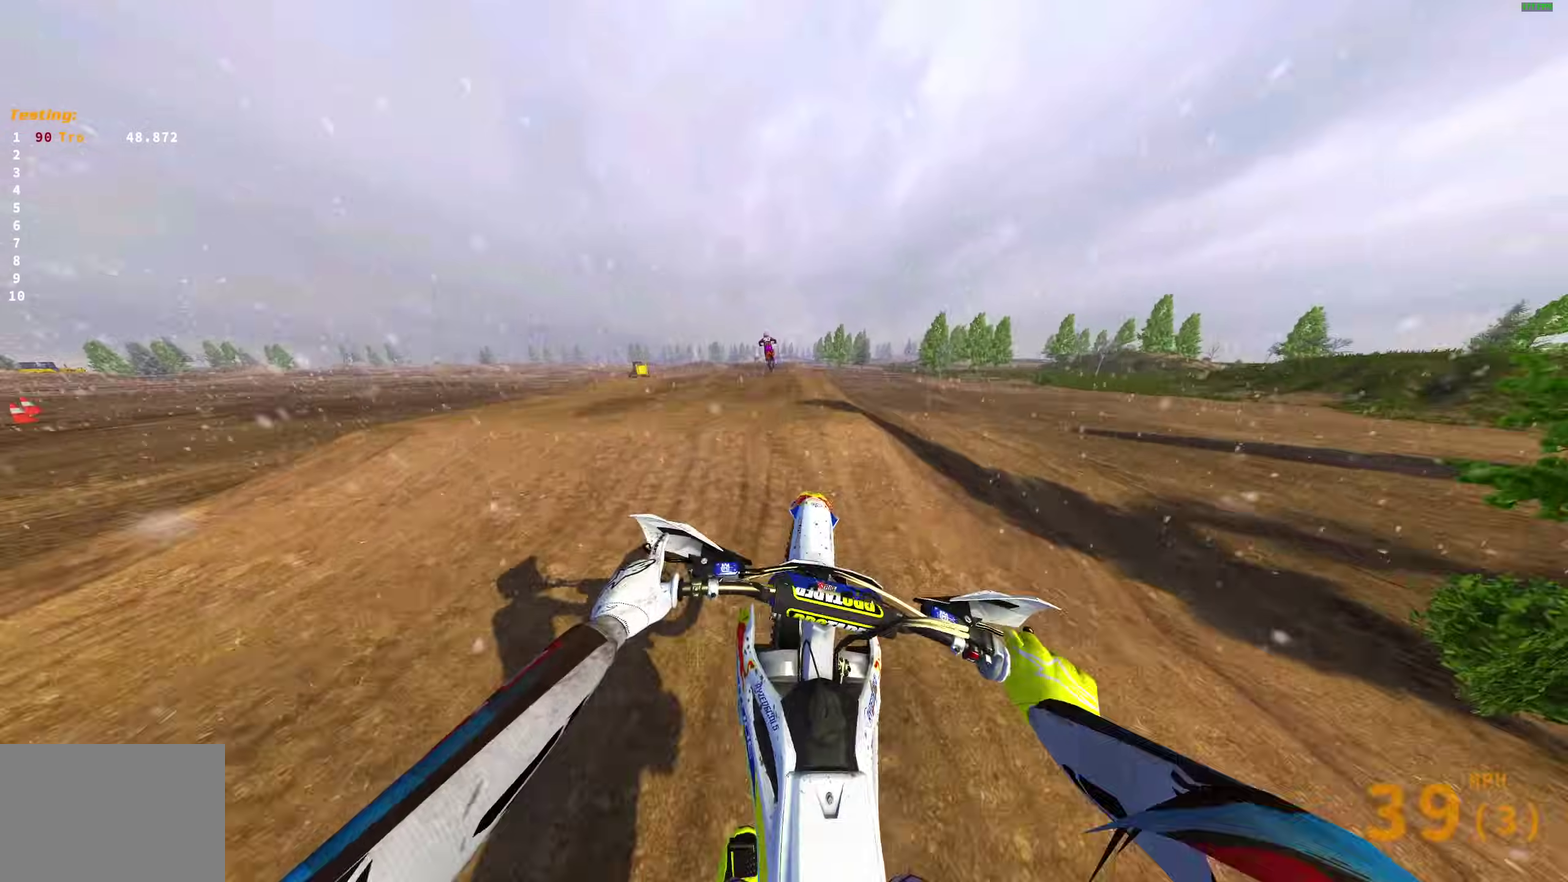
{"dt_ms": 600, "buttons": ["CROSS", "R2"], "left_stick": "left", "right_stick": "center", "events": [[483, "right_stick", "up"], [533, "right_stick", "center"], [567, "CROSS", "down"]]}
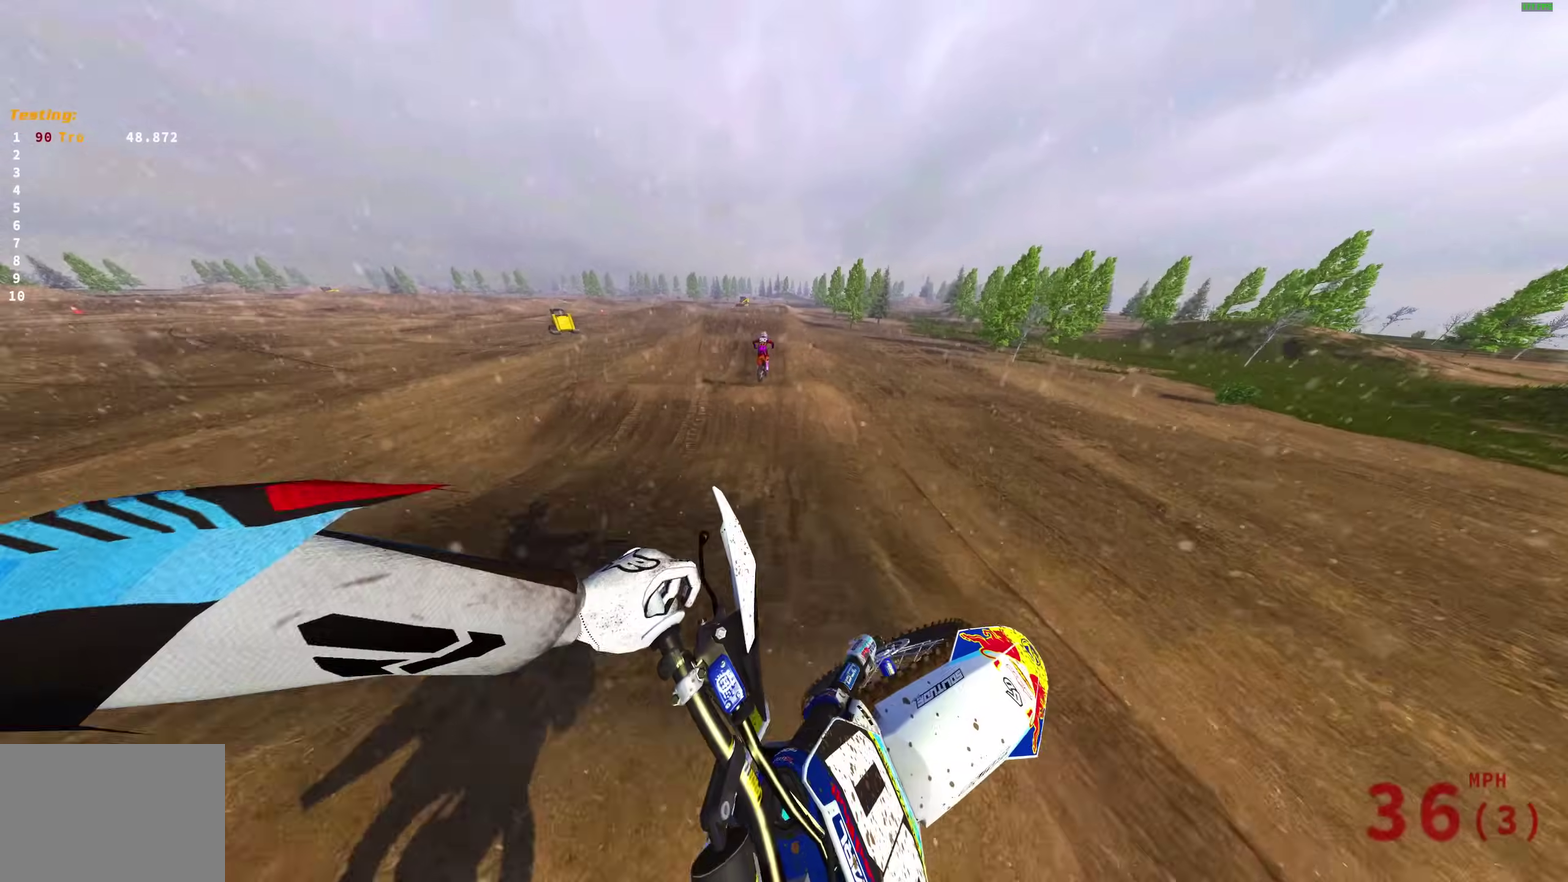
{"dt_ms": 400, "buttons": ["R2"], "left_stick": "up-left", "right_stick": "down", "events": [[67, "CROSS", "up"], [67, "left_stick", "up-left"], [267, "right_stick", "down"]]}
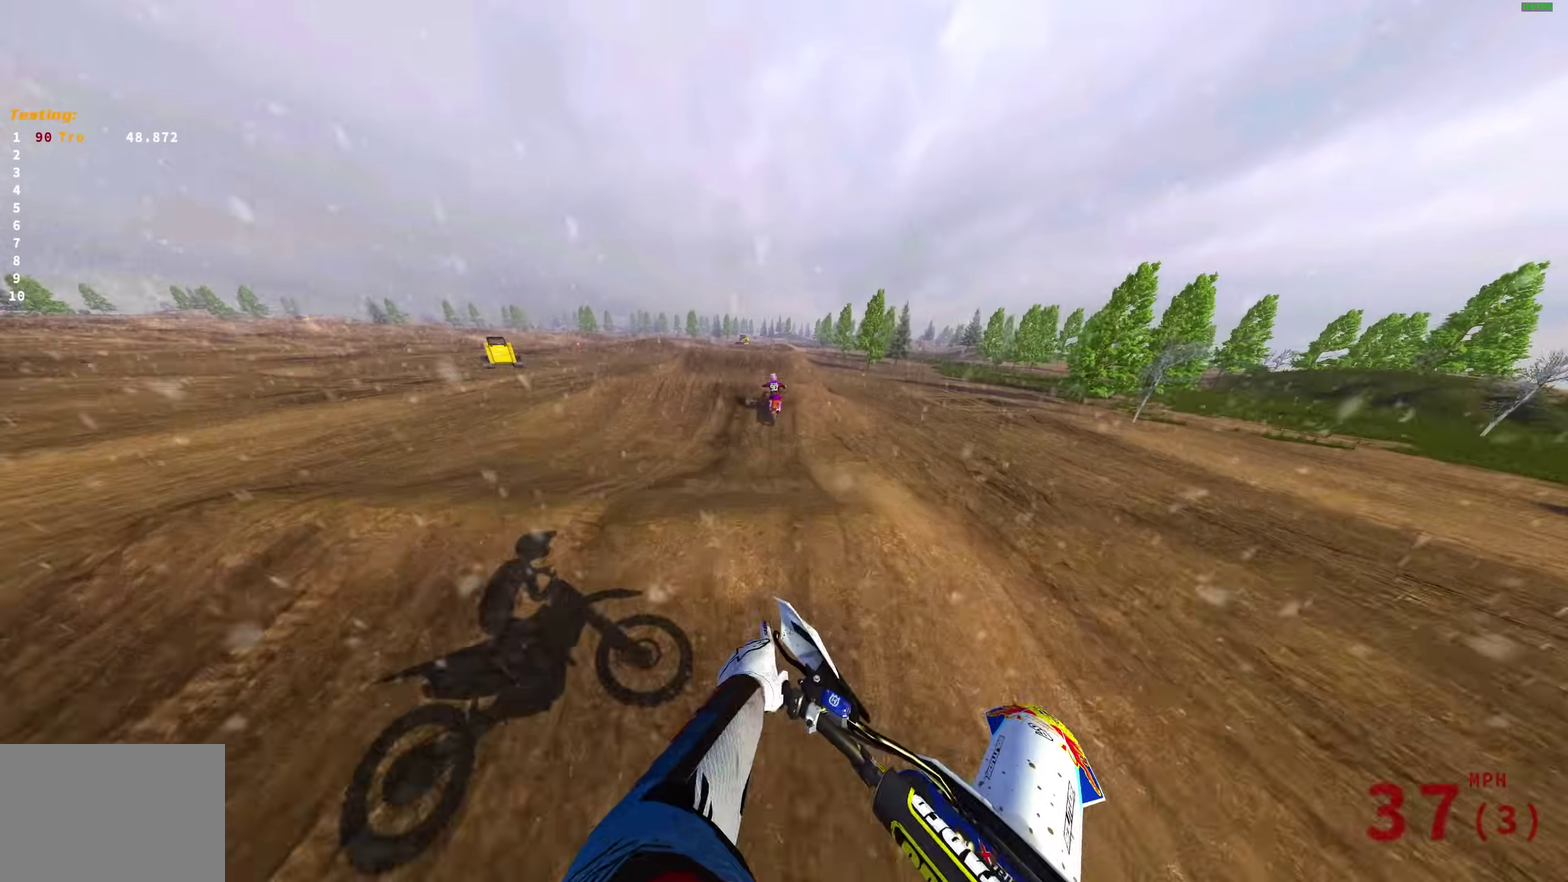
{"dt_ms": 600, "buttons": [], "left_stick": "center", "right_stick": "up-left", "events": [[83, "left_stick", "center"], [117, "right_stick", "center"], [183, "CROSS", "down"], [250, "CROSS", "up"], [450, "right_stick", "up"], [533, "R2", "up"], [567, "right_stick", "up-left"]]}
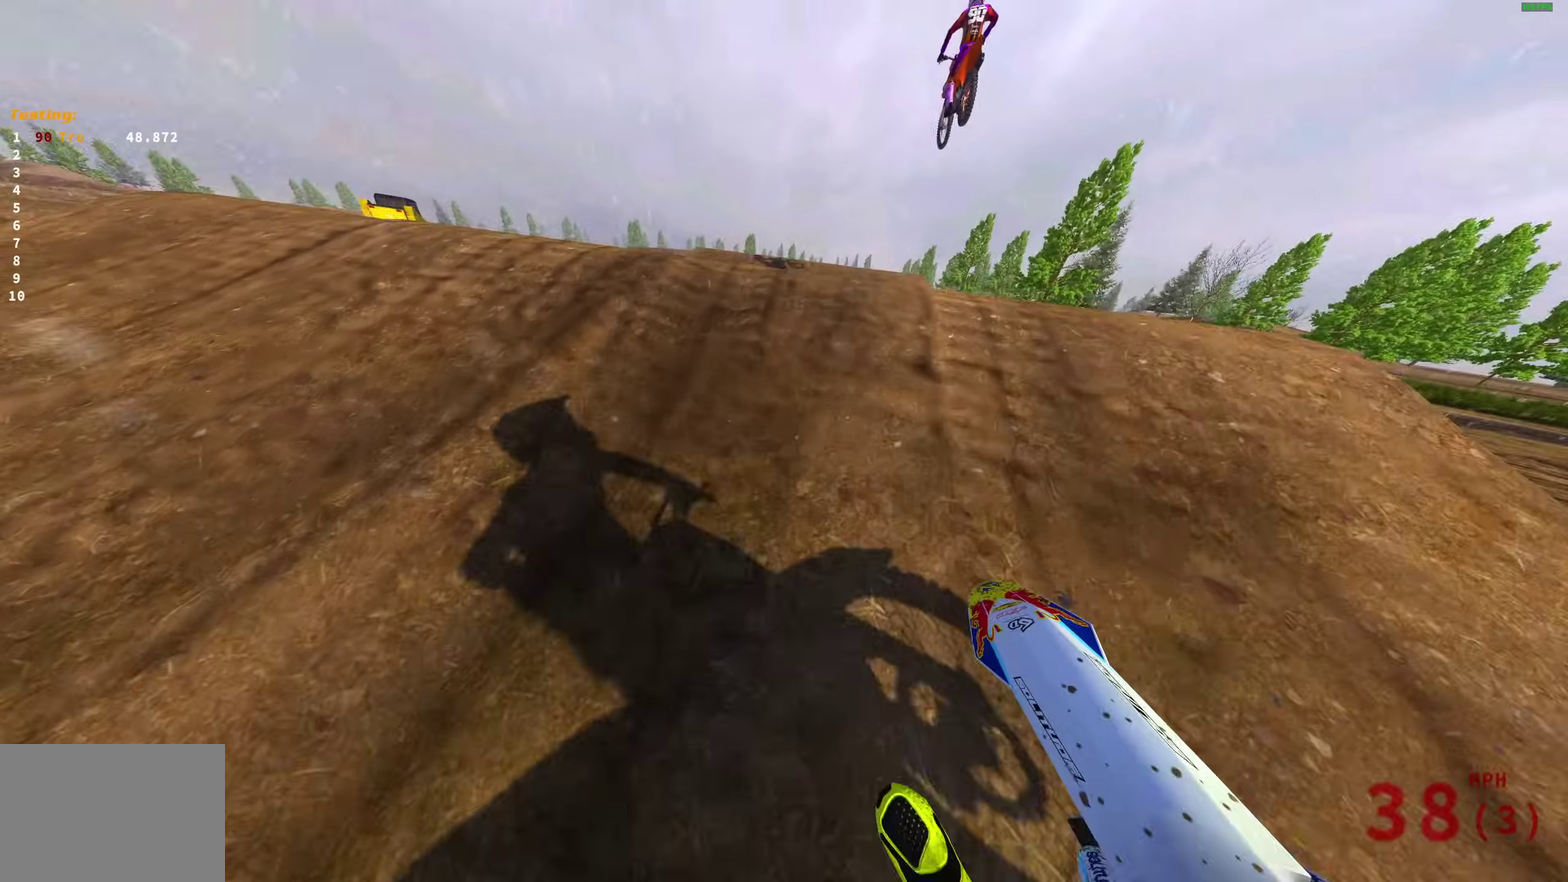
{"dt_ms": 400, "buttons": [], "left_stick": "center", "right_stick": "up", "events": [[50, "right_stick", "up"], [150, "left_stick", "right"], [267, "left_stick", "center"]]}
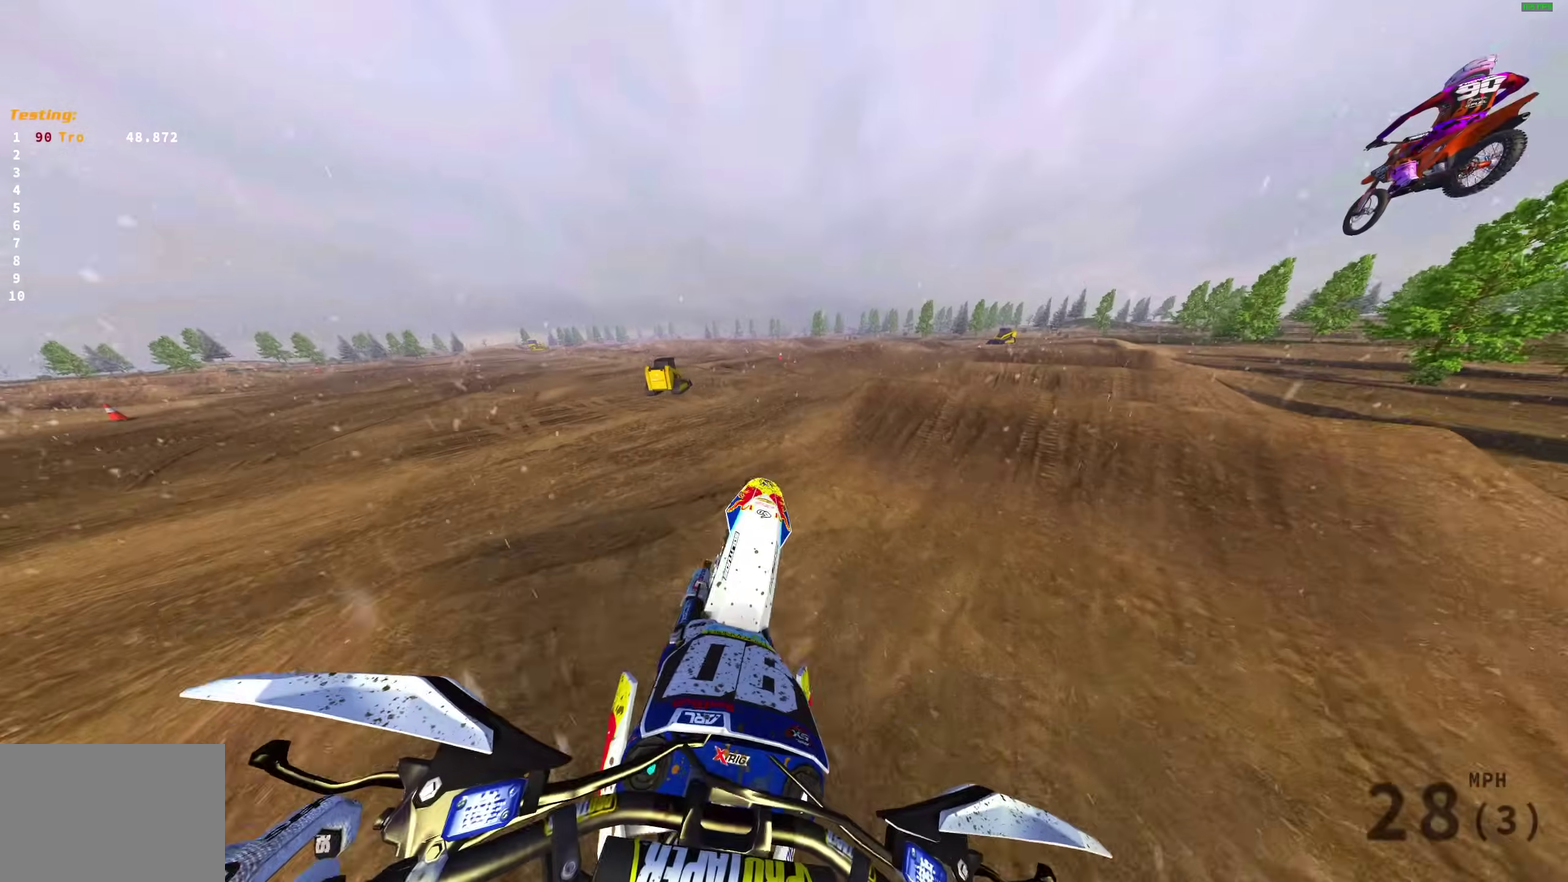
{"dt_ms": 500, "buttons": [], "left_stick": "up-left", "right_stick": "up-left", "events": [[83, "left_stick", "left"], [117, "right_stick", "up-left"], [150, "left_stick", "up-left"]]}
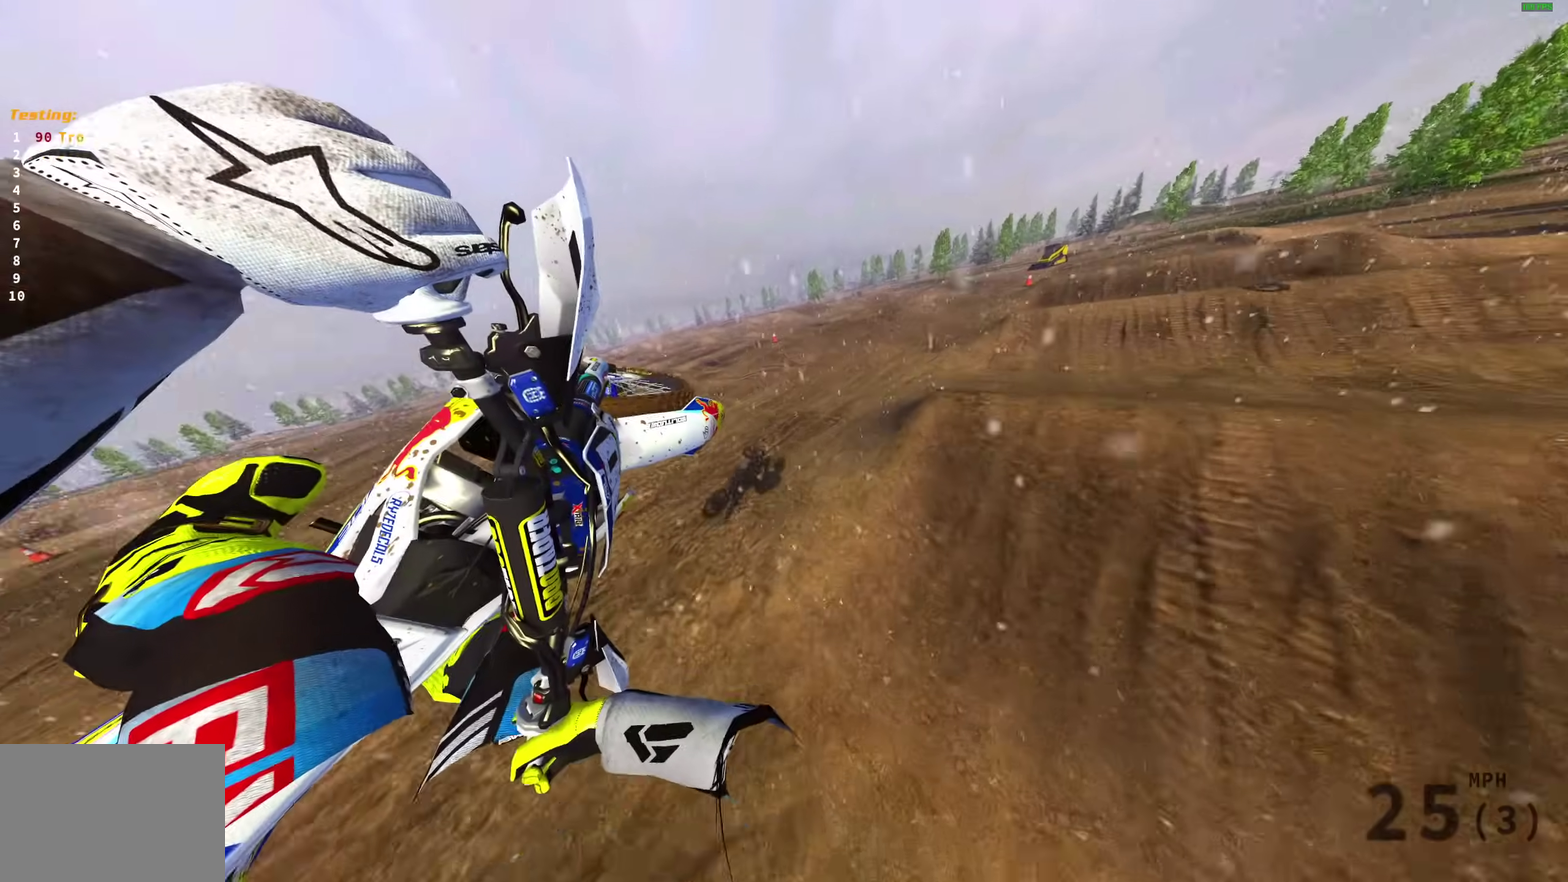
{"dt_ms": 500, "buttons": [], "left_stick": "left", "right_stick": "up", "events": [[83, "left_stick", "left"], [150, "R2", "down"], [233, "R2", "up"], [350, "R2", "down"], [467, "R2", "up"], [467, "right_stick", "up"]]}
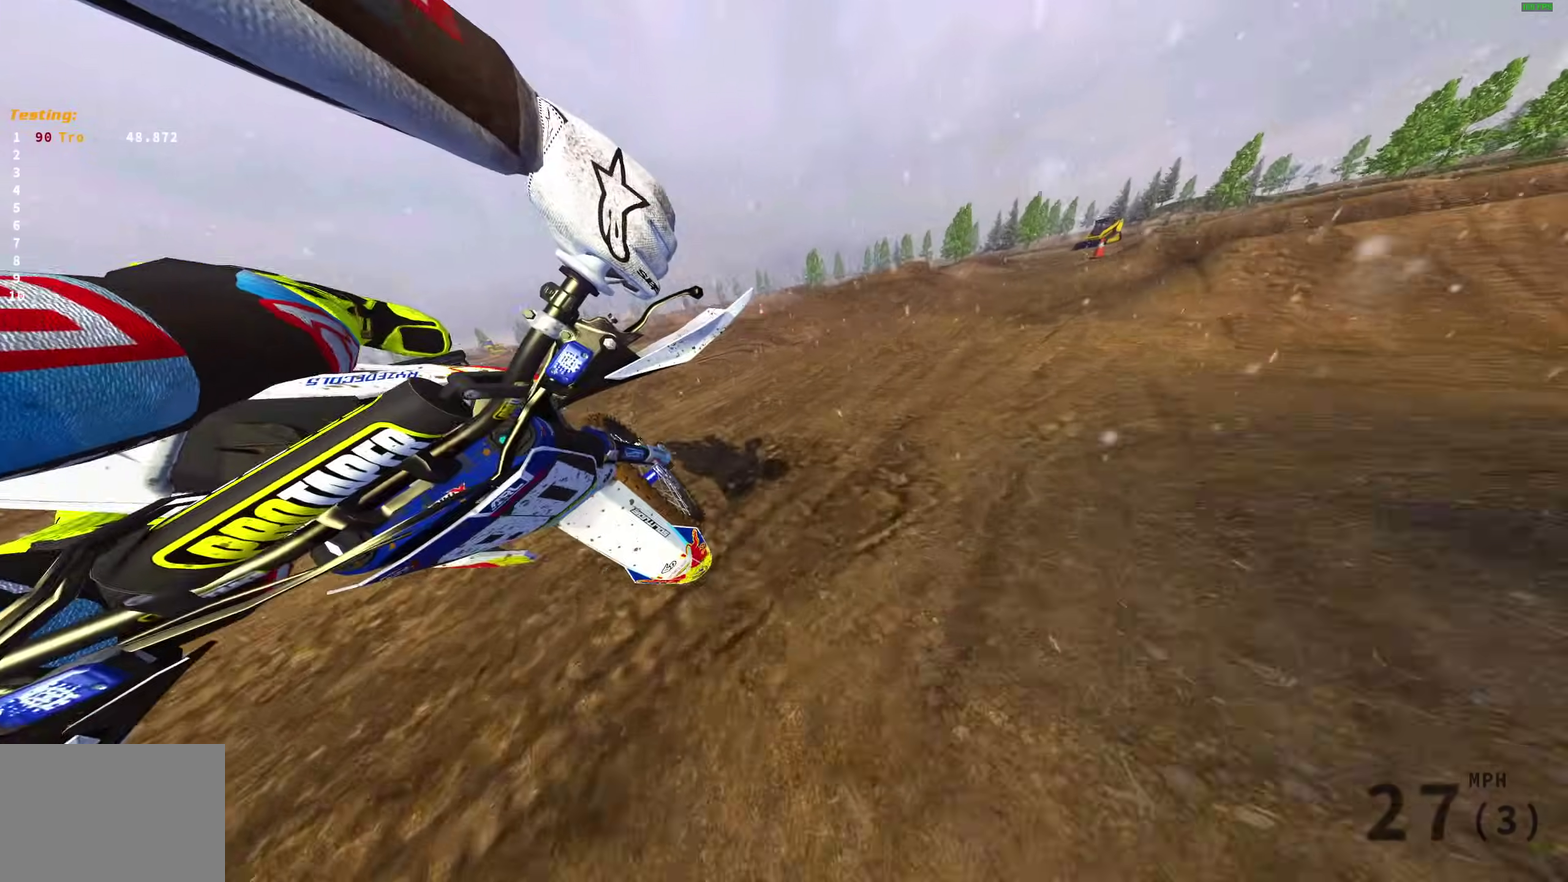
{"dt_ms": 500, "buttons": [], "left_stick": "center", "right_stick": "up", "events": [[83, "left_stick", "up-left"], [100, "right_stick", "up-right"], [167, "right_stick", "center"], [200, "left_stick", "center"], [417, "right_stick", "up"]]}
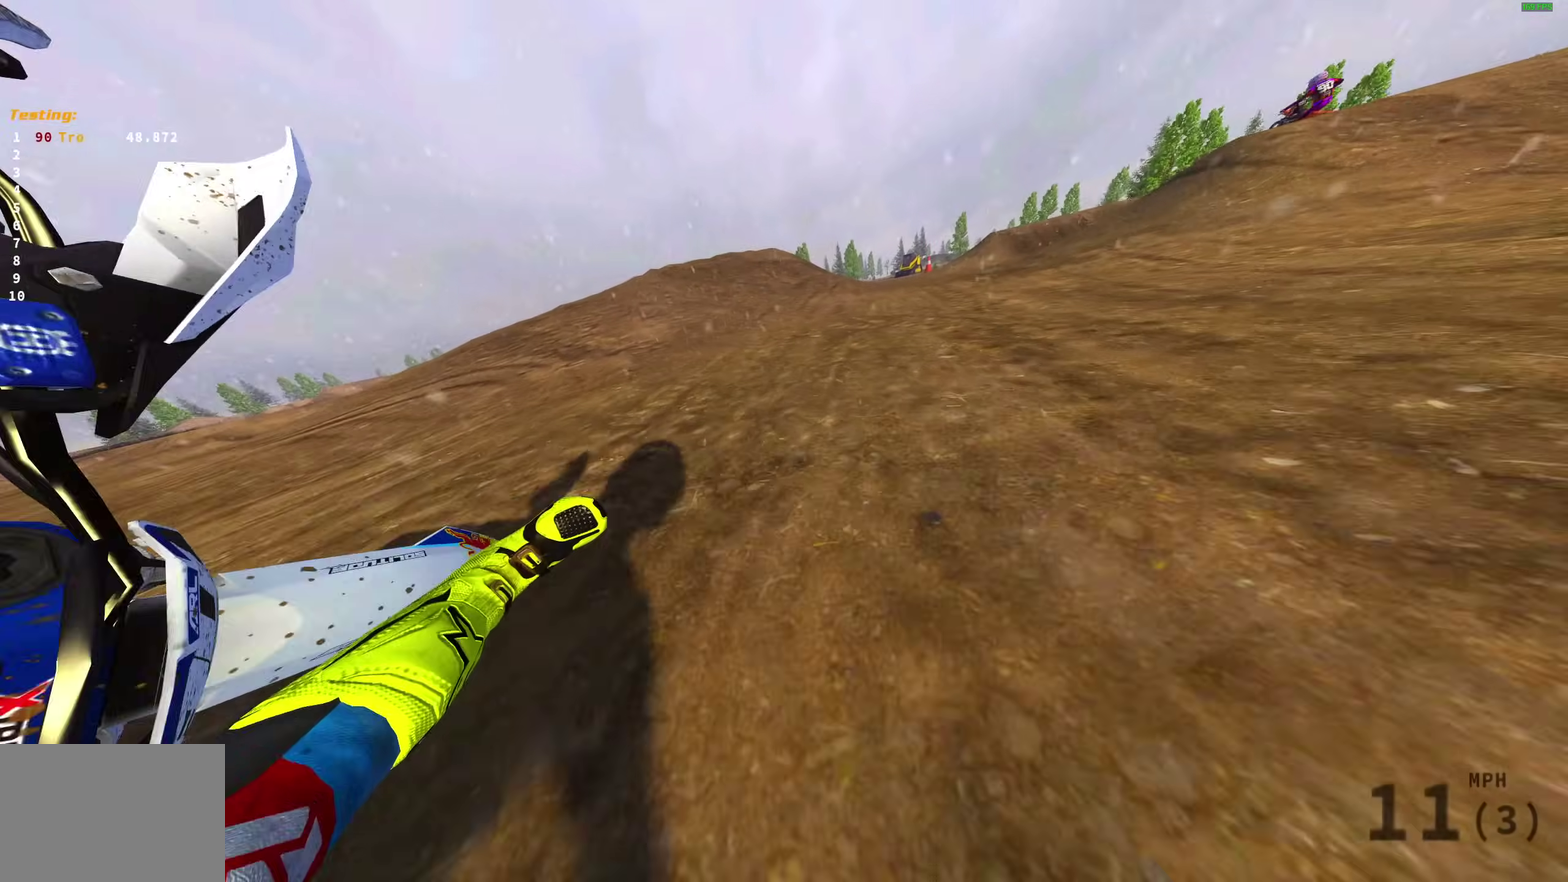
{"dt_ms": 500, "buttons": ["START"], "left_stick": "center", "right_stick": "center", "events": [[100, "right_stick", "center"], [500, "START", "down"]]}
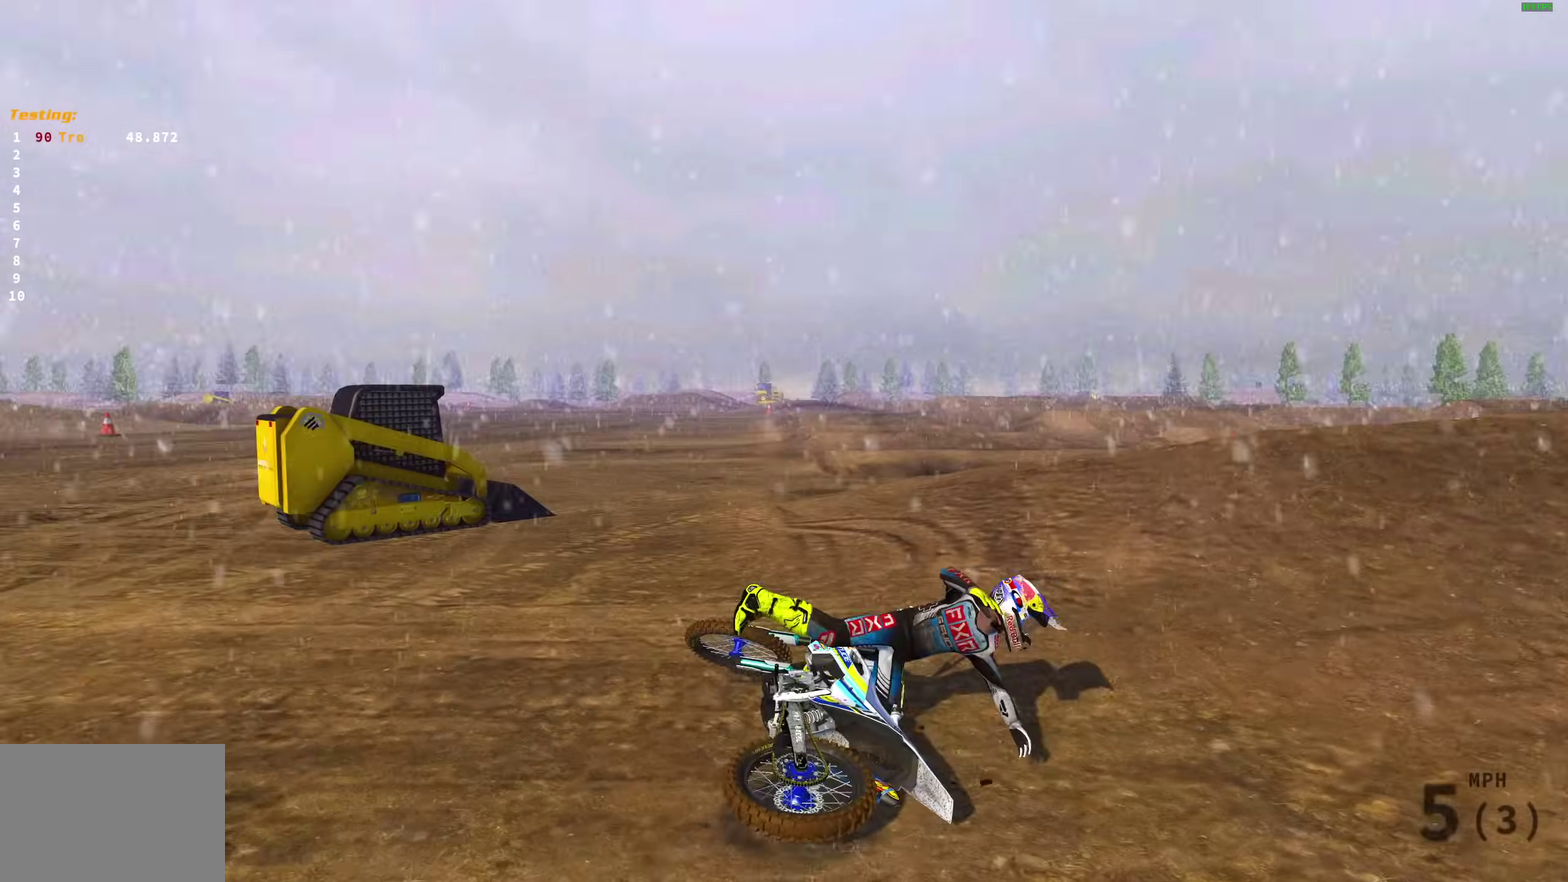
{"dt_ms": 500, "buttons": ["R2"], "left_stick": "up-left", "right_stick": "up"}
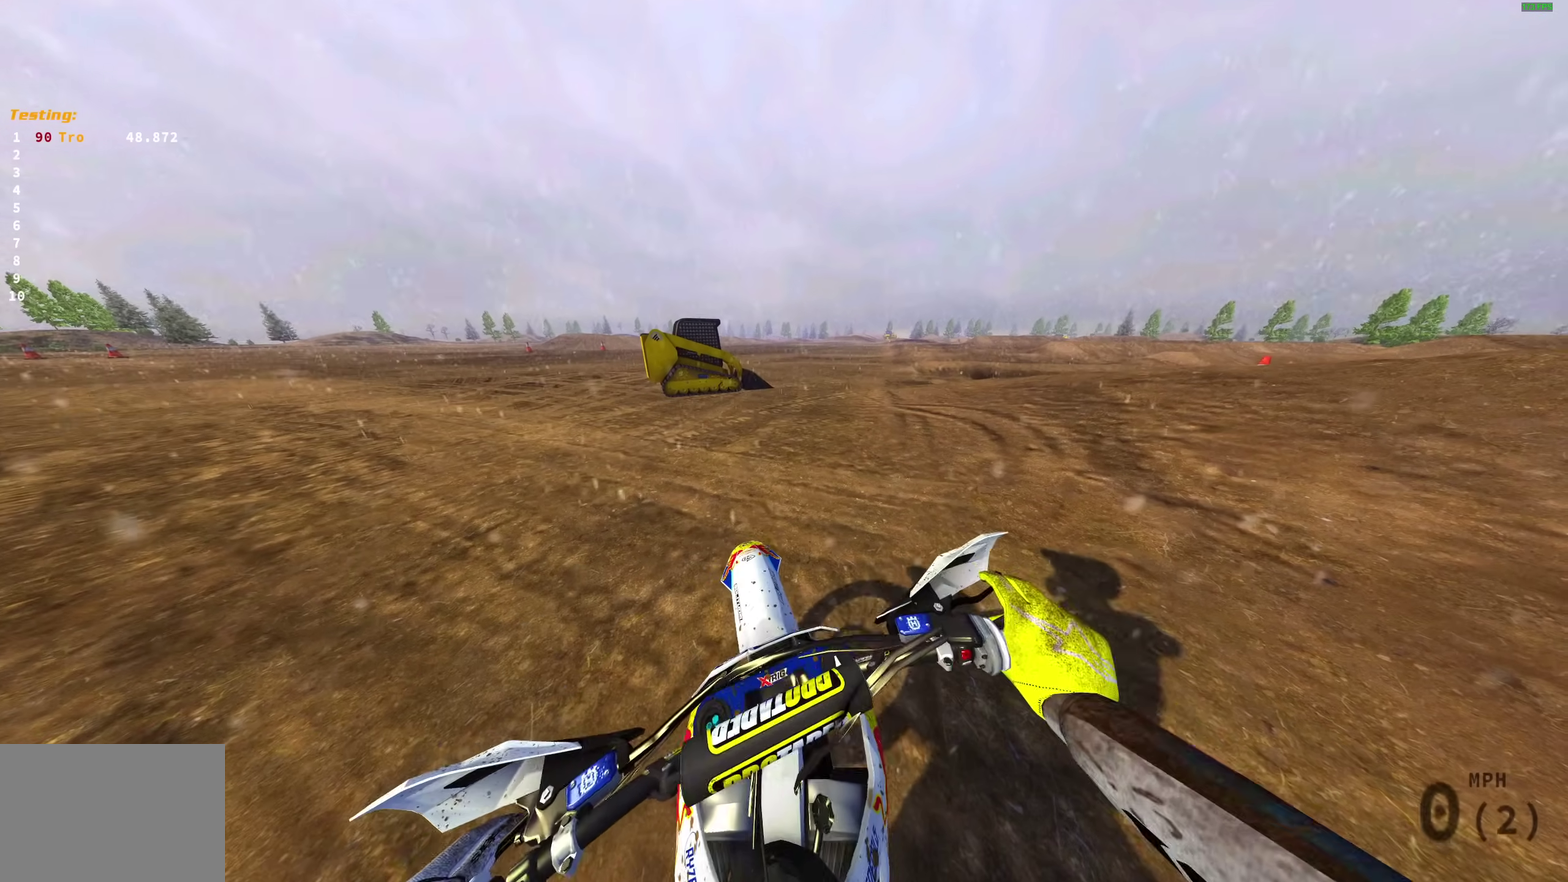
{"dt_ms": 500, "buttons": [], "left_stick": "up-left", "right_stick": "up-right", "events": [[117, "R2", "up"], [217, "R2", "down"], [317, "R2", "up"], [333, "right_stick", "up-right"], [417, "R2", "down"], [483, "R2", "up"]]}
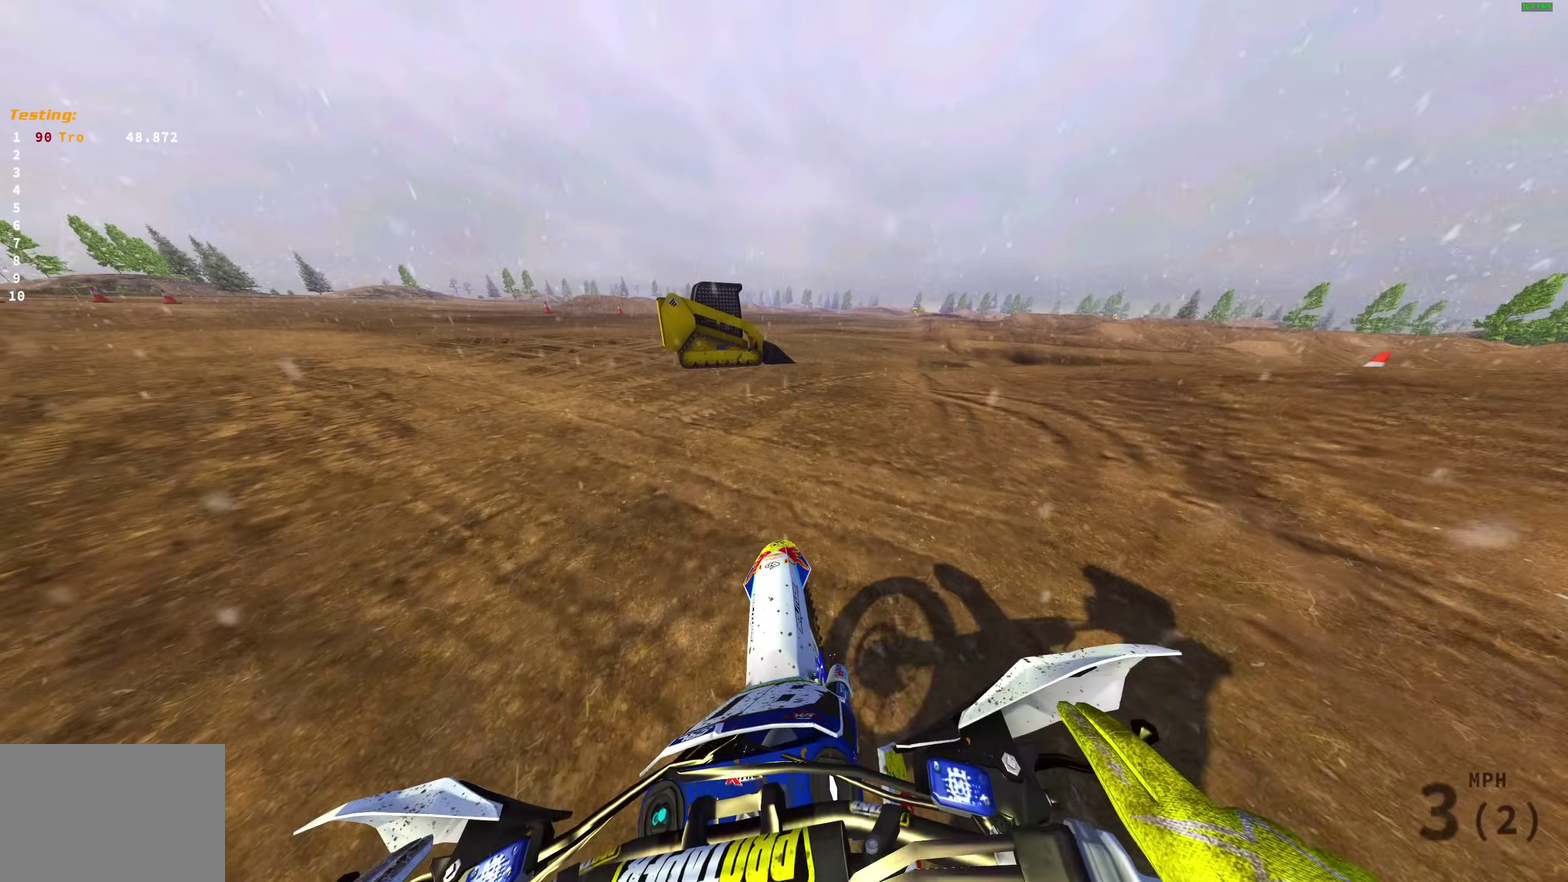
{"dt_ms": 500, "buttons": ["R2"], "left_stick": "up-left", "right_stick": "up-right", "events": [[100, "R2", "down"], [167, "R2", "up"], [300, "R2", "down"], [367, "R2", "up"], [483, "R2", "down"]]}
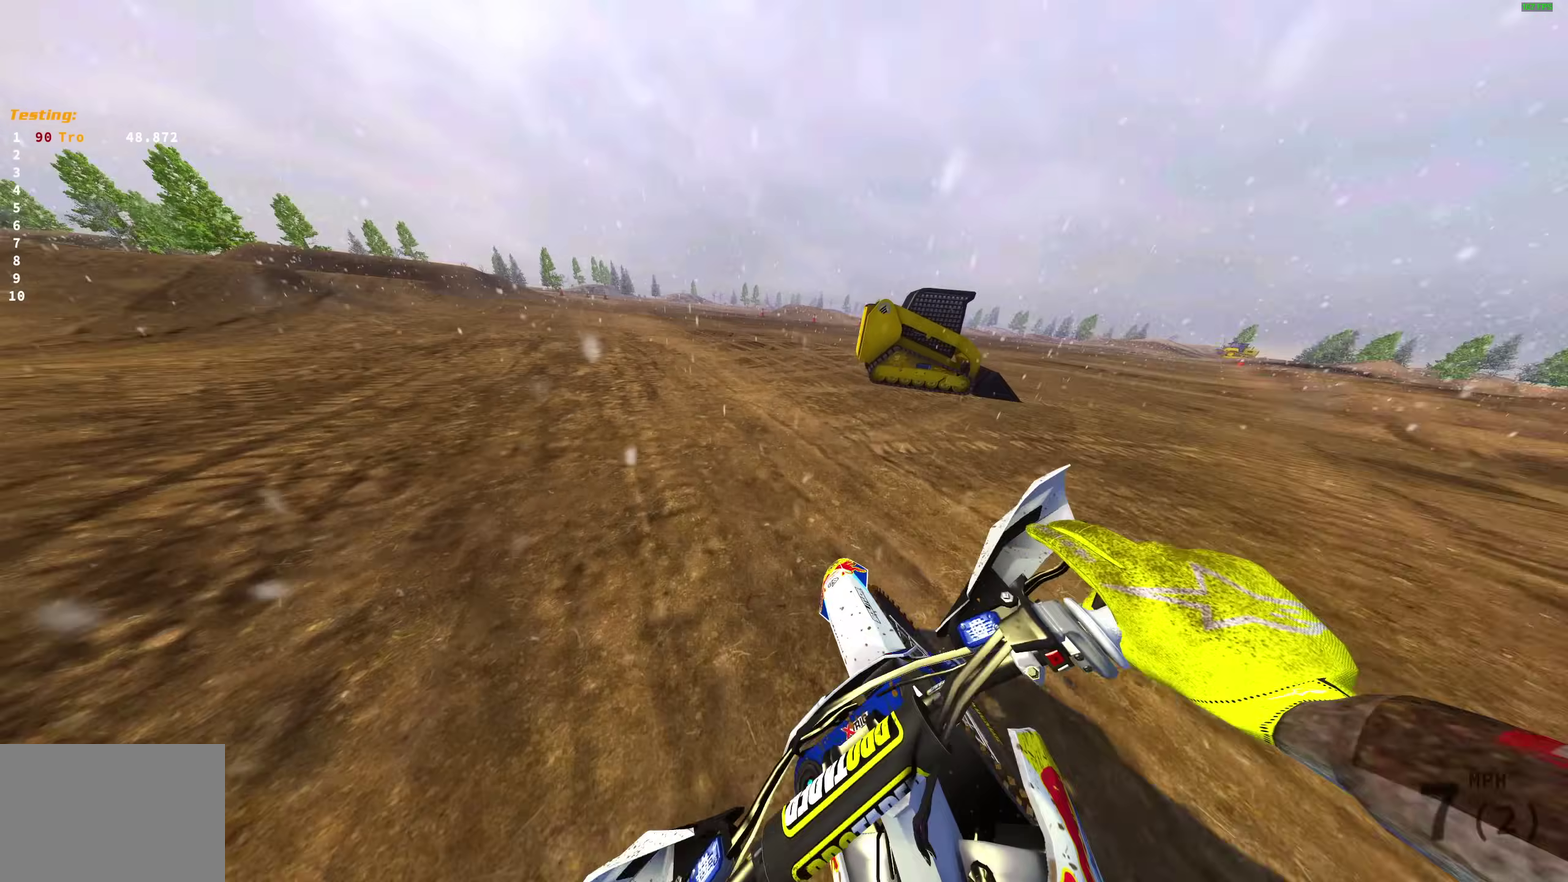
{"dt_ms": 500, "buttons": [], "left_stick": "up-left", "right_stick": "up-right", "events": [[67, "R2", "up"], [183, "R2", "down"], [250, "R2", "up"], [383, "R2", "down"], [467, "R2", "up"]]}
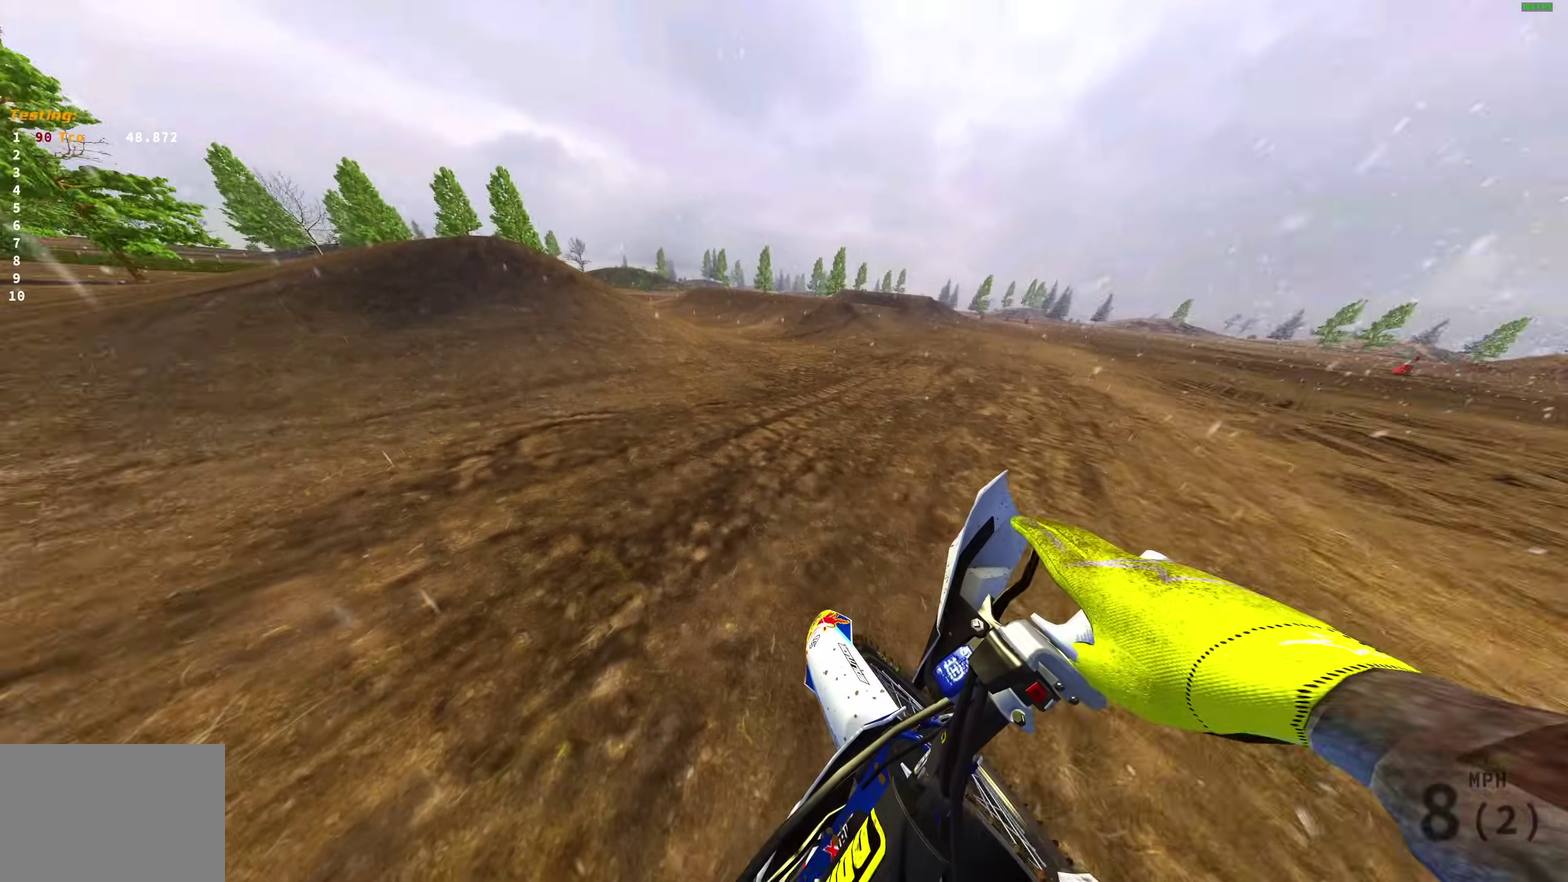
{"dt_ms": 500, "buttons": ["R2"], "left_stick": "up-left", "right_stick": "up-right", "events": [[100, "R2", "down"], [183, "R2", "up"], [250, "R2", "down"]]}
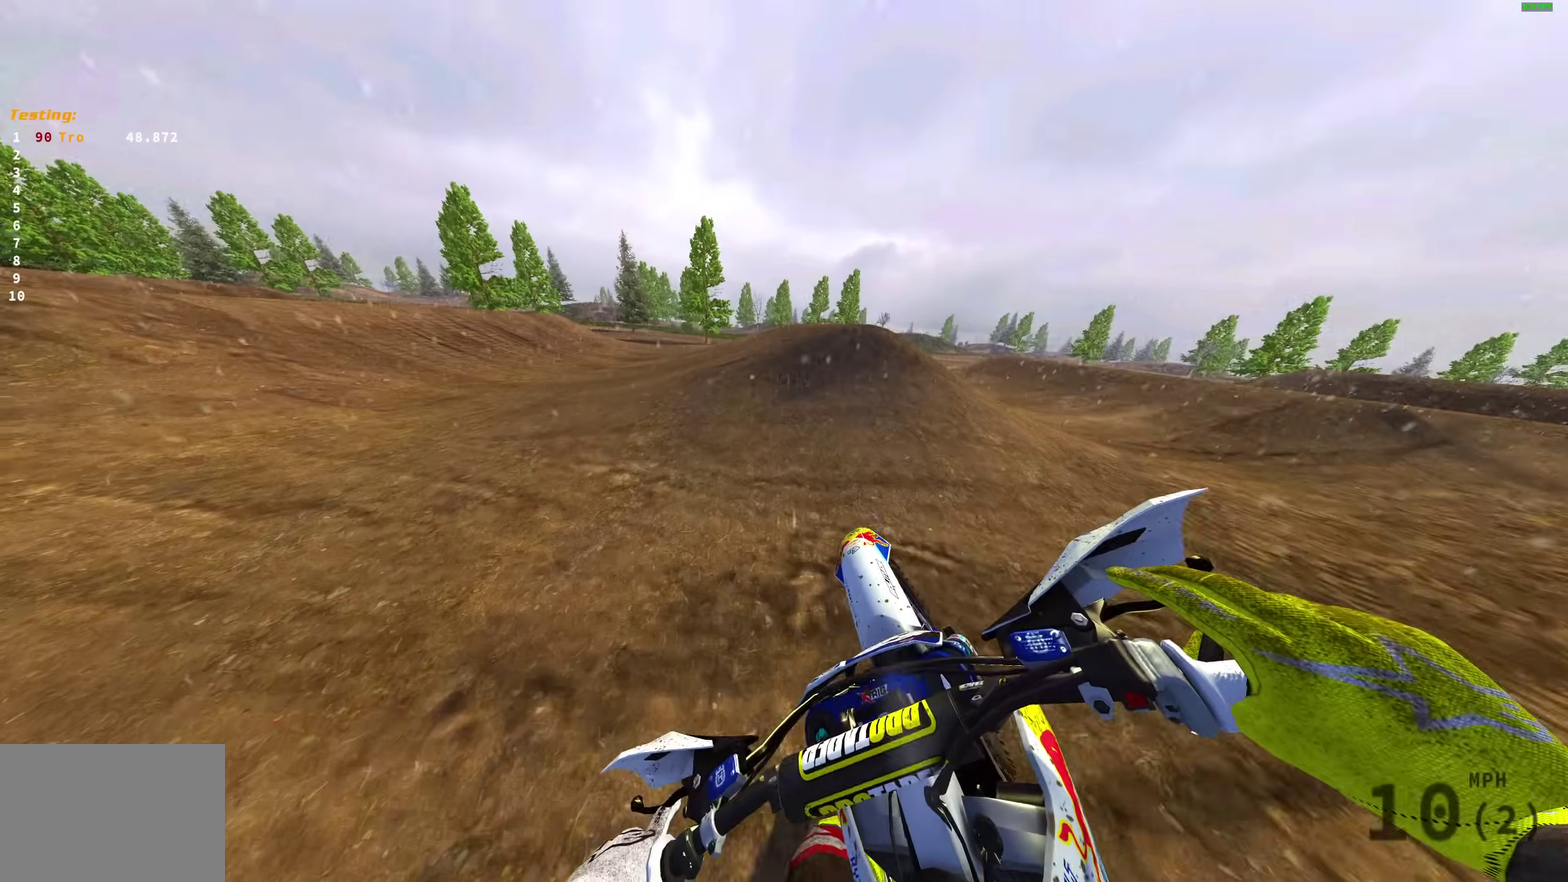
{"dt_ms": 500, "buttons": ["R2"], "left_stick": "up-left", "right_stick": "up-right", "events": []}
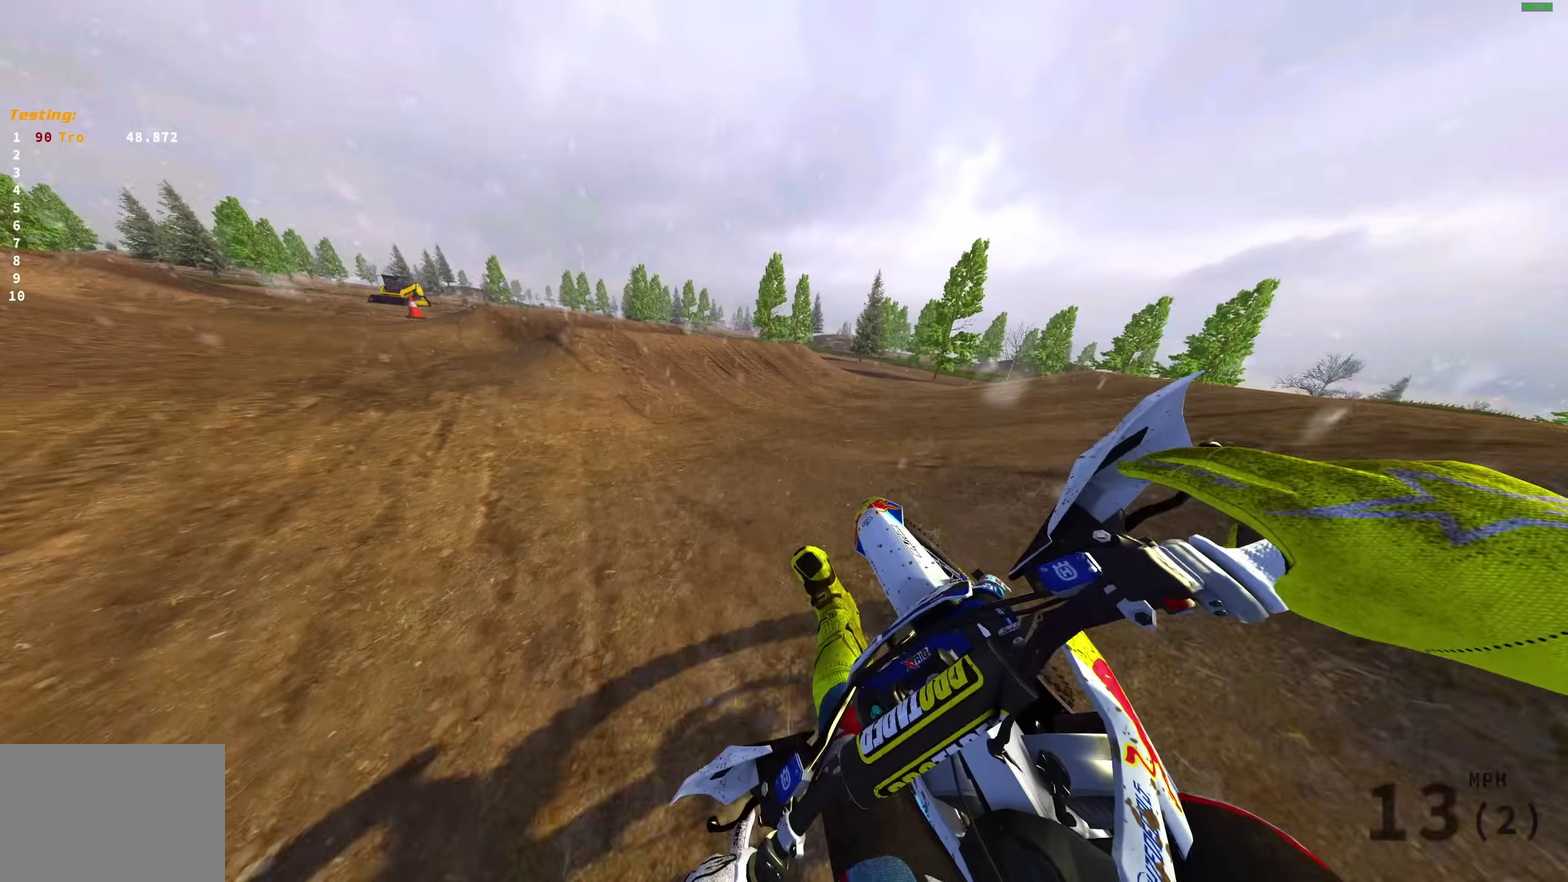
{"dt_ms": 400, "buttons": ["R2"], "left_stick": "center", "right_stick": "up-right", "events": [[67, "left_stick", "center"], [183, "DPAD_LEFT", "down"], [200, "right_stick", "center"], [283, "DPAD_LEFT", "up"], [333, "right_stick", "up-right"]]}
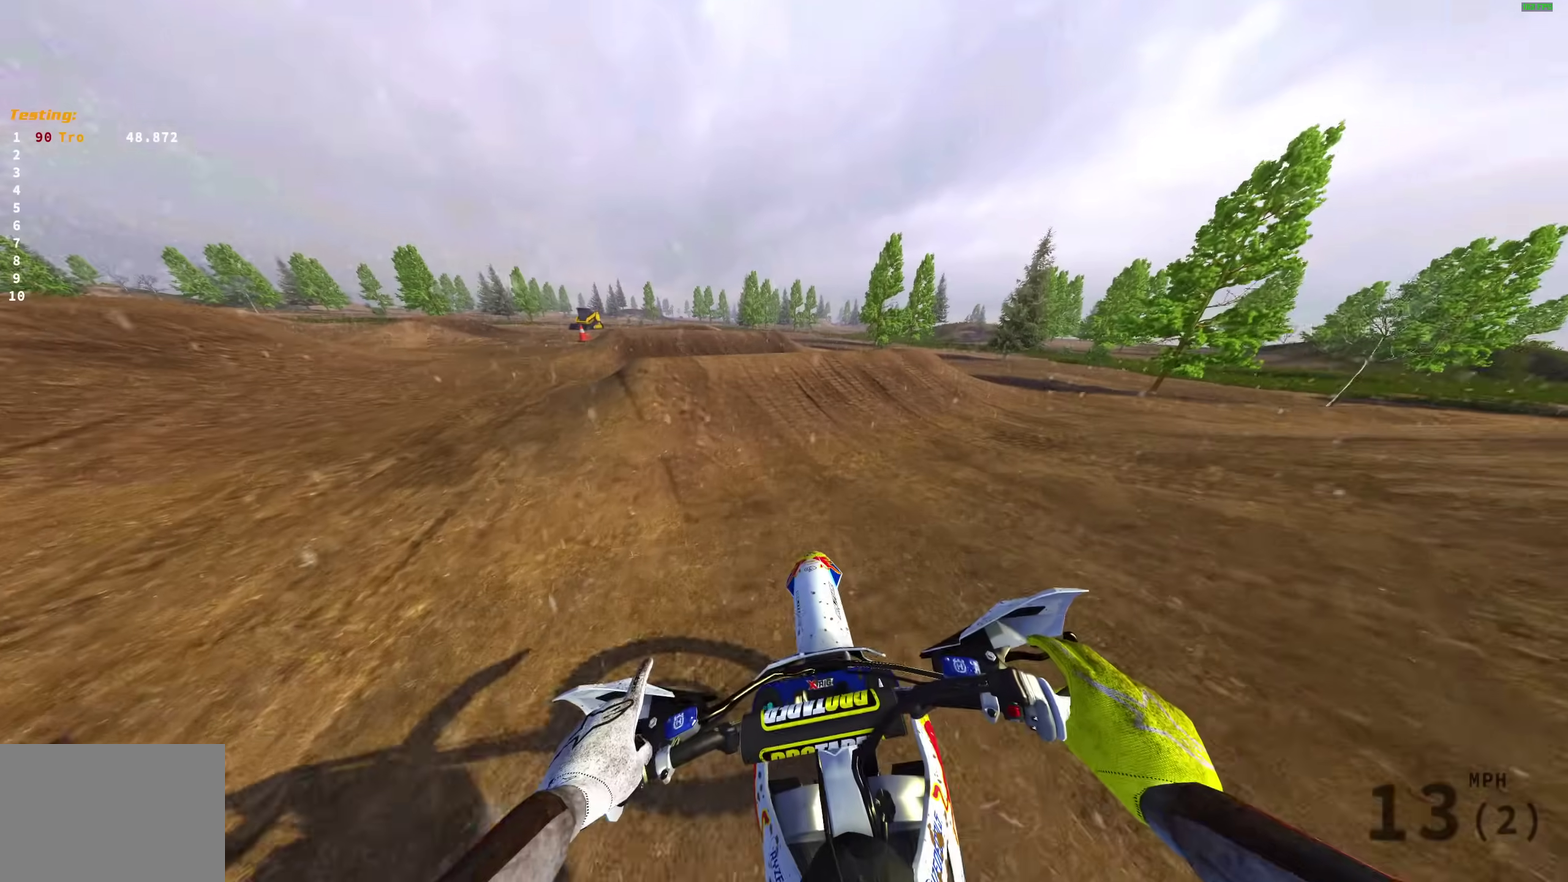
{"dt_ms": 600, "buttons": ["L2"], "left_stick": "center", "right_stick": "up-right", "events": [[117, "R2", "up"], [150, "right_stick", "right"], [233, "R2", "down"], [300, "right_stick", "up-right"], [317, "R2", "up"], [350, "right_stick", "right"], [500, "right_stick", "up-right"], [583, "L2", "down"]]}
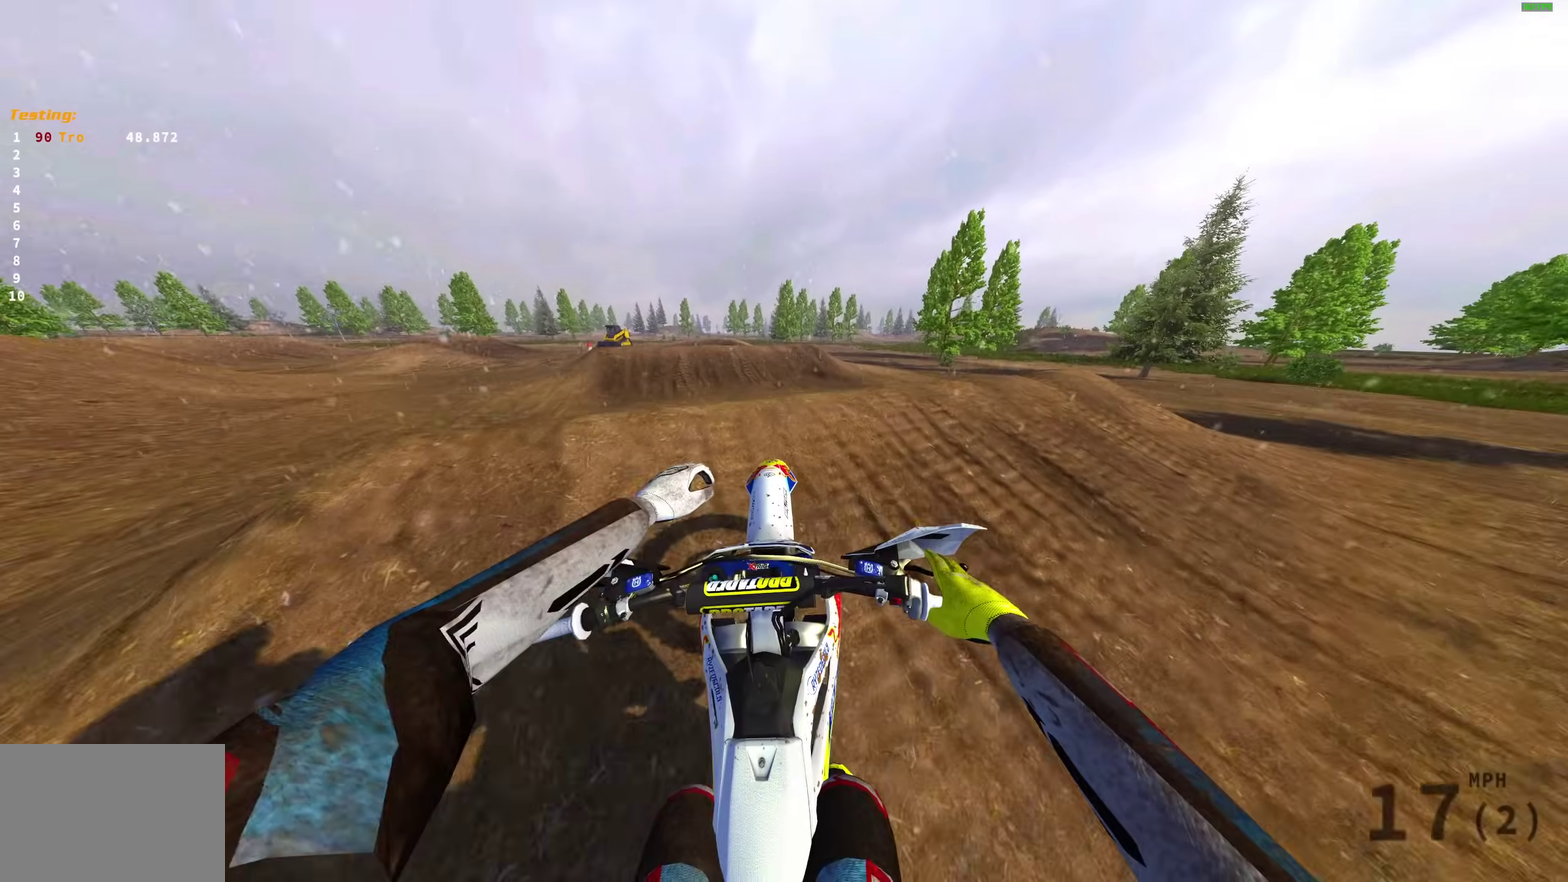
{"dt_ms": 400, "buttons": [], "left_stick": "center", "right_stick": "down", "events": [[217, "right_stick", "center"], [300, "L2", "up"], [400, "right_stick", "down"]]}
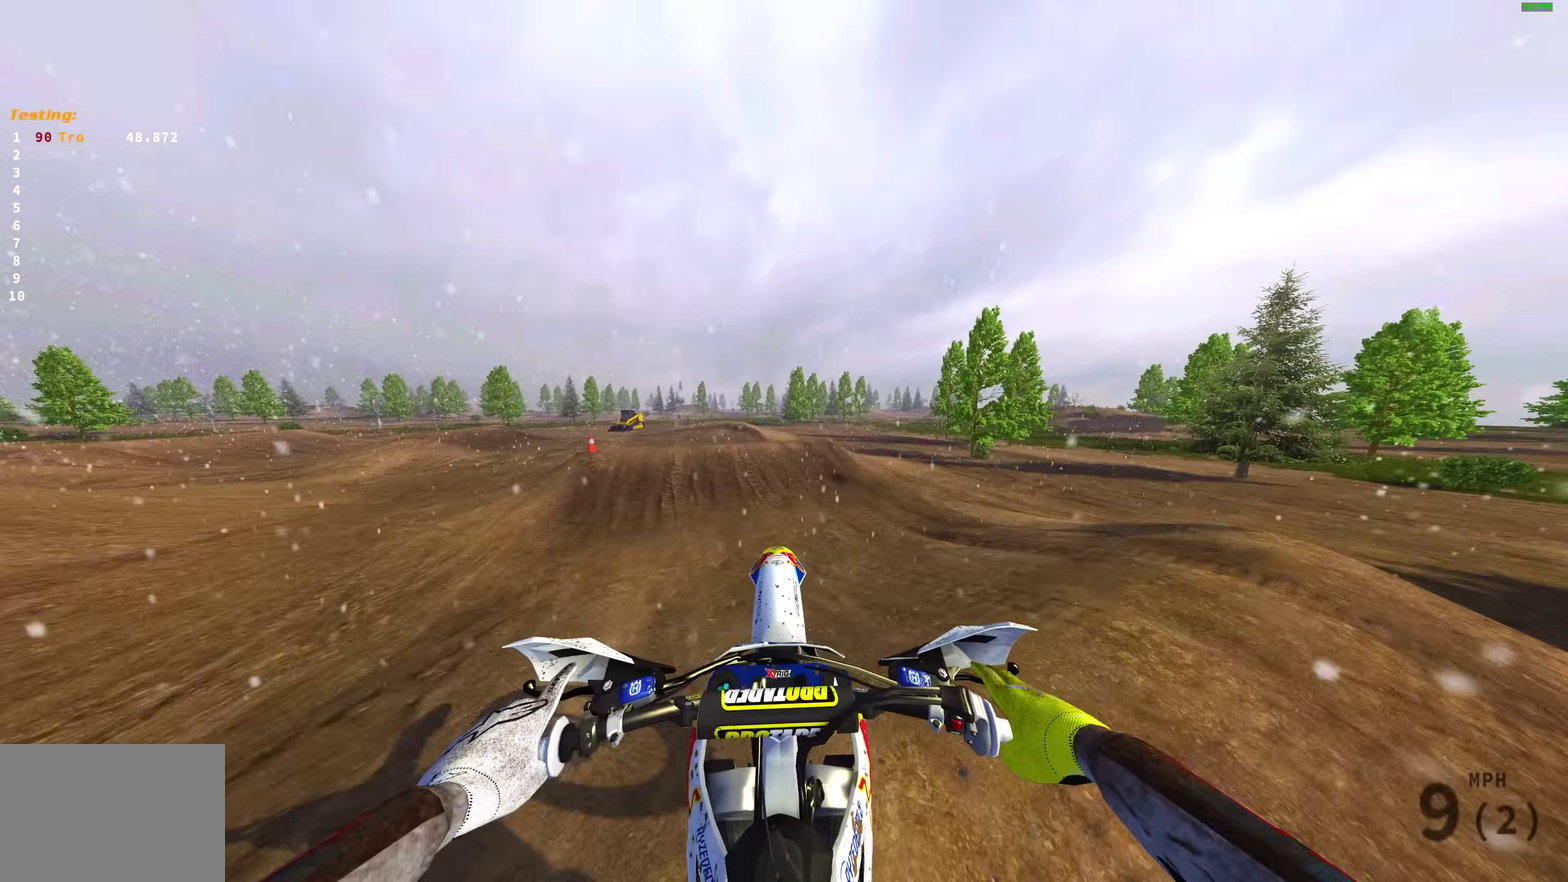
{"dt_ms": 600, "buttons": ["R2"], "left_stick": "center", "right_stick": "up-right", "events": [[50, "R2", "down"], [333, "right_stick", "center"], [583, "right_stick", "up-right"]]}
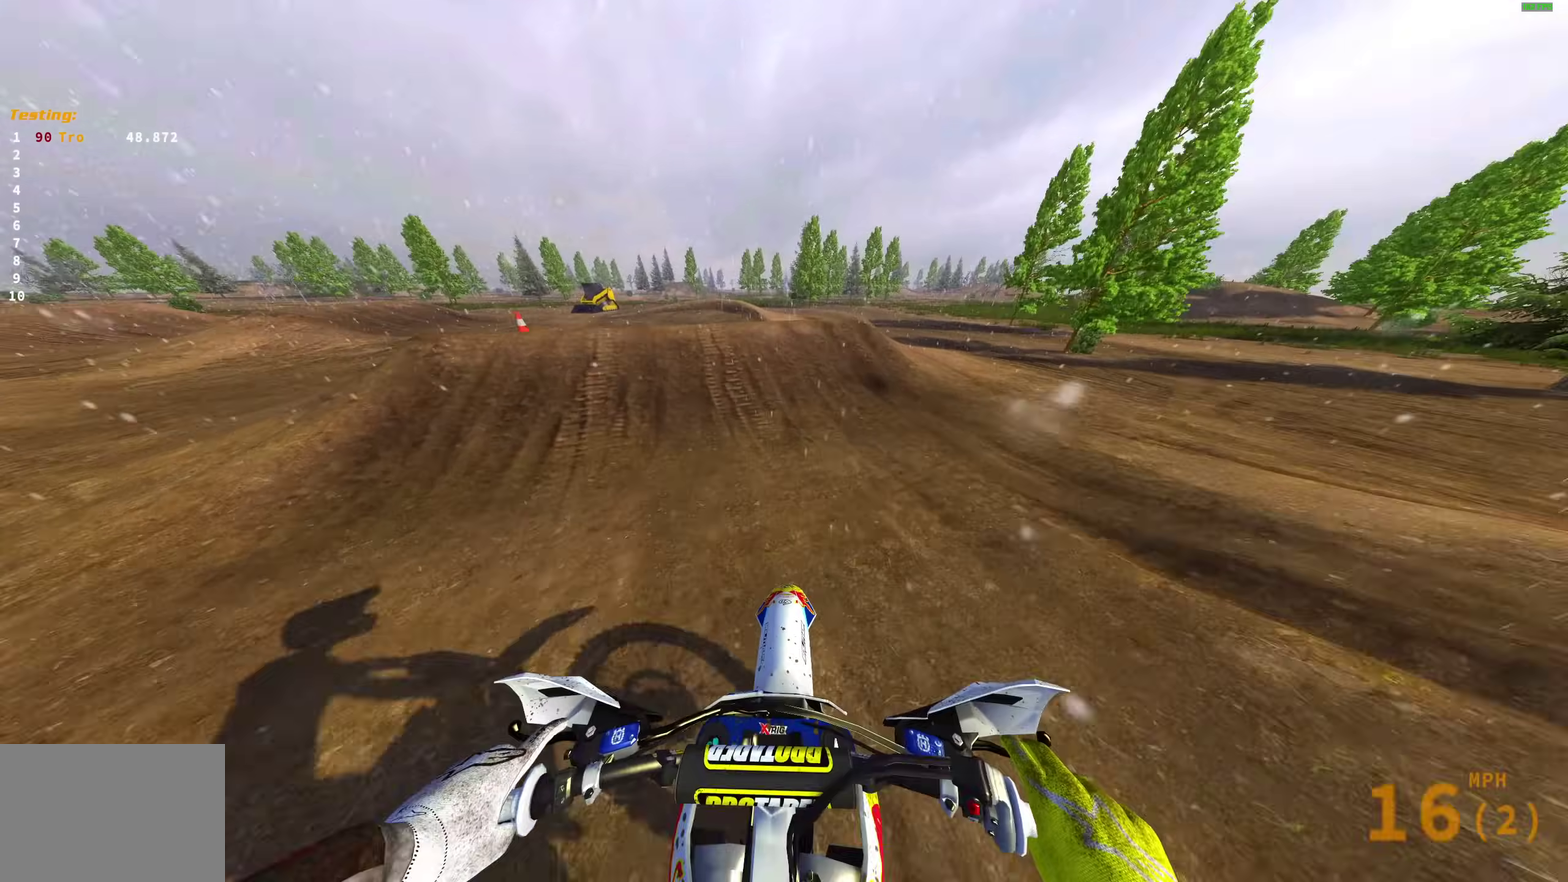
{"dt_ms": 400, "buttons": ["L2"], "left_stick": "center", "right_stick": "center", "events": [[217, "right_stick", "right"], [233, "R2", "up"], [333, "L2", "down"], [350, "right_stick", "center"]]}
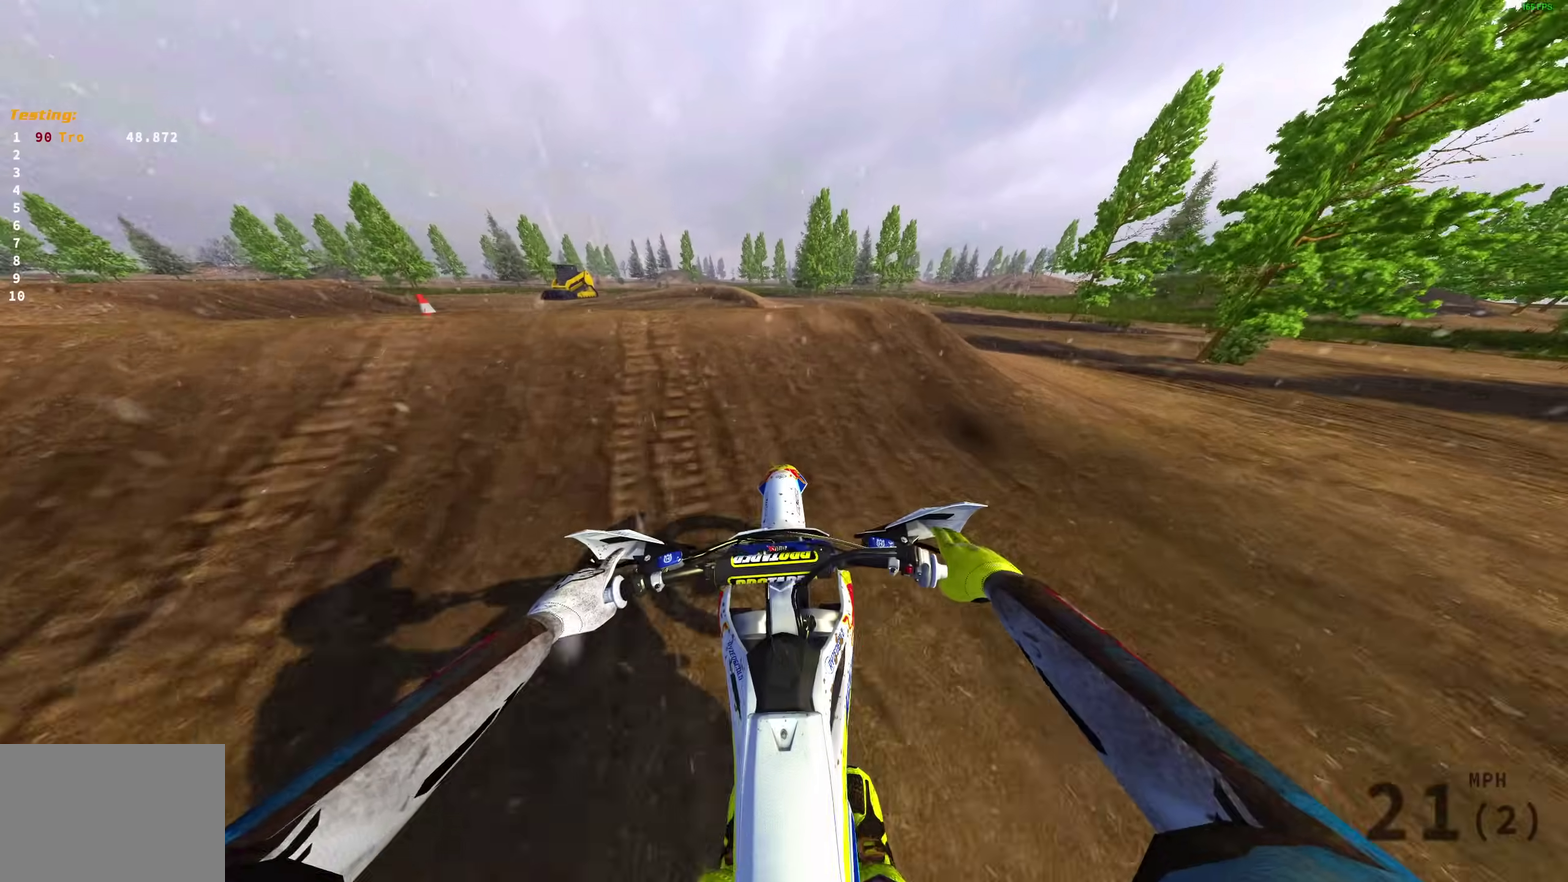
{"dt_ms": 600, "buttons": [], "left_stick": "center", "right_stick": "down-left"}
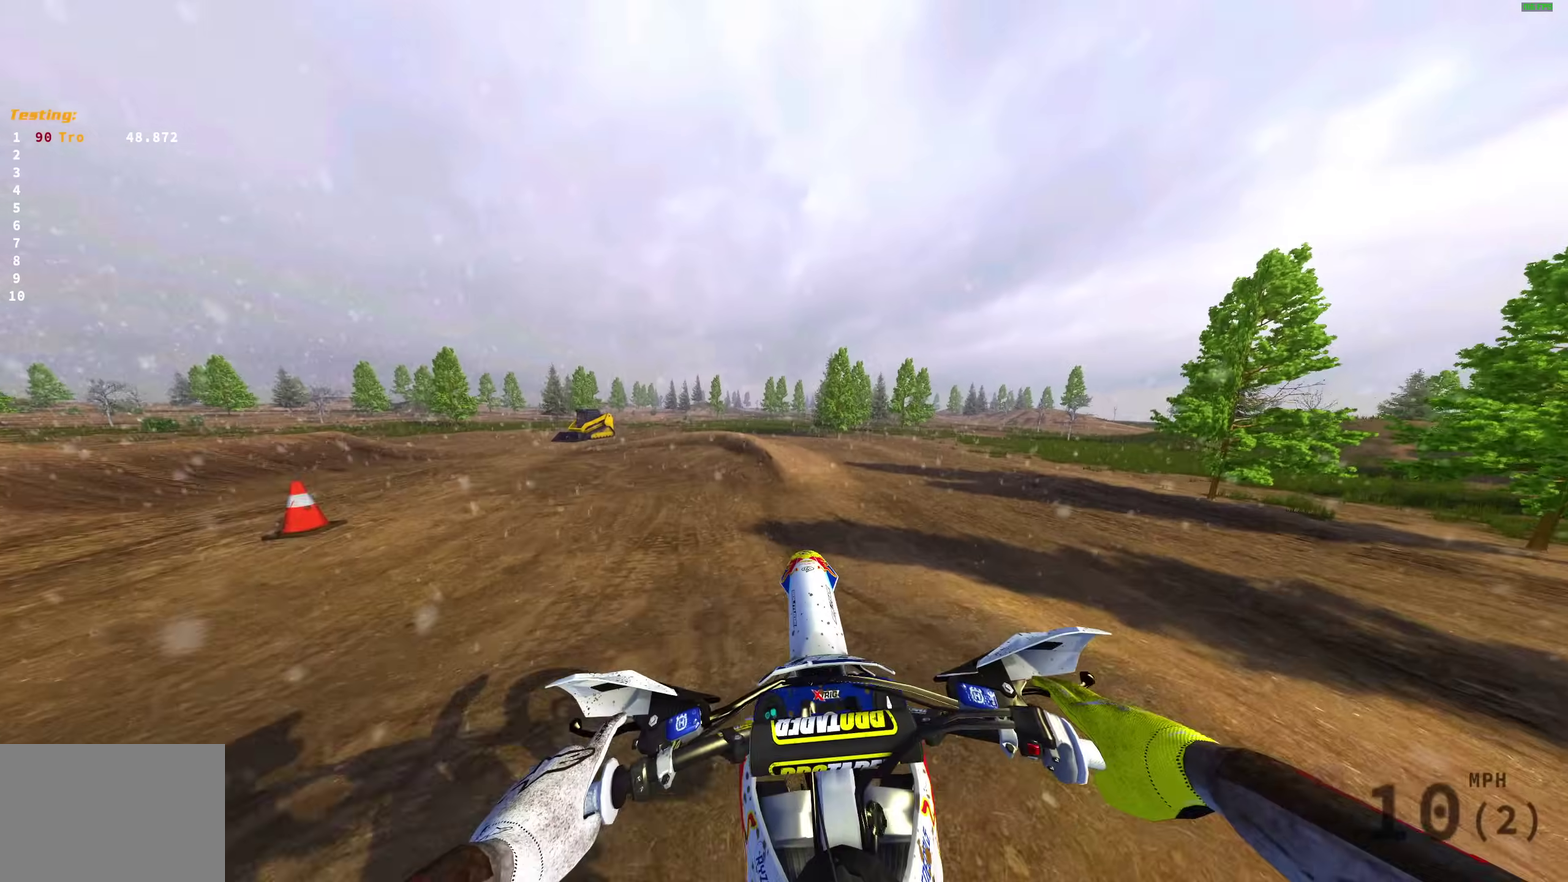
{"dt_ms": 400, "buttons": ["R2"], "left_stick": "up-left", "right_stick": "center"}
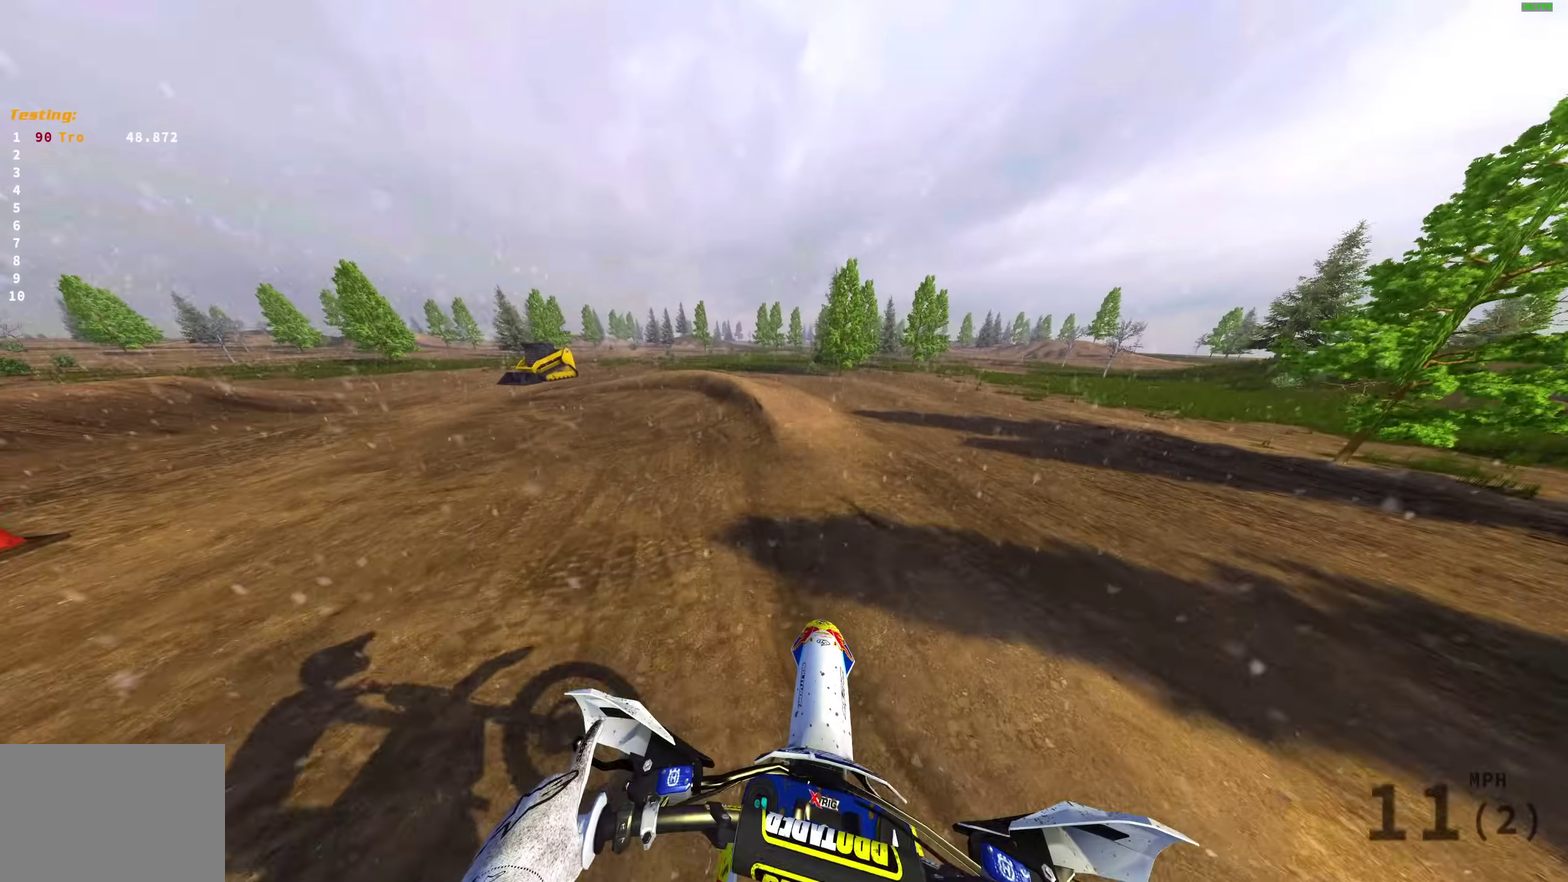
{"dt_ms": 600, "buttons": ["R2"], "left_stick": "up-left", "right_stick": "up-right", "events": [[33, "right_stick", "up"], [500, "right_stick", "up-right"]]}